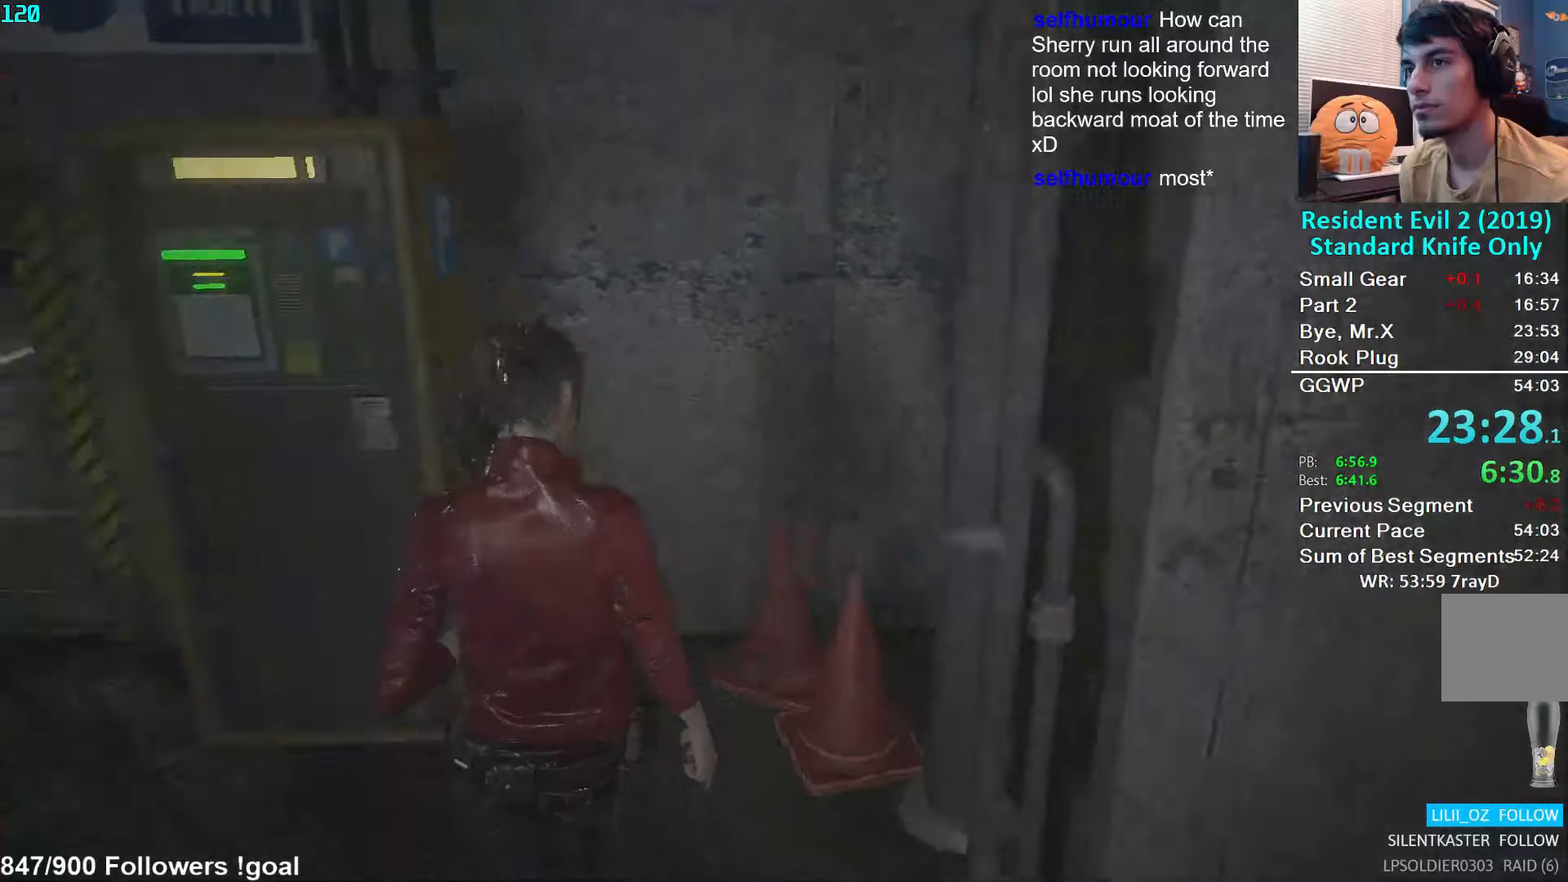
Gameplay with a controller (Xbox layout); each line is a JSON object with the inputs held at the frame after it. "events" lists button and stick changes between this image and that frame as [ms after this image, input, new state], when the widget could be followed in between.
{"buttons": [], "left_stick": "up-right", "right_stick": "right", "events": [[66, "left_stick", "down-right"], [250, "left_stick", "right"], [450, "left_stick", "up-right"]]}
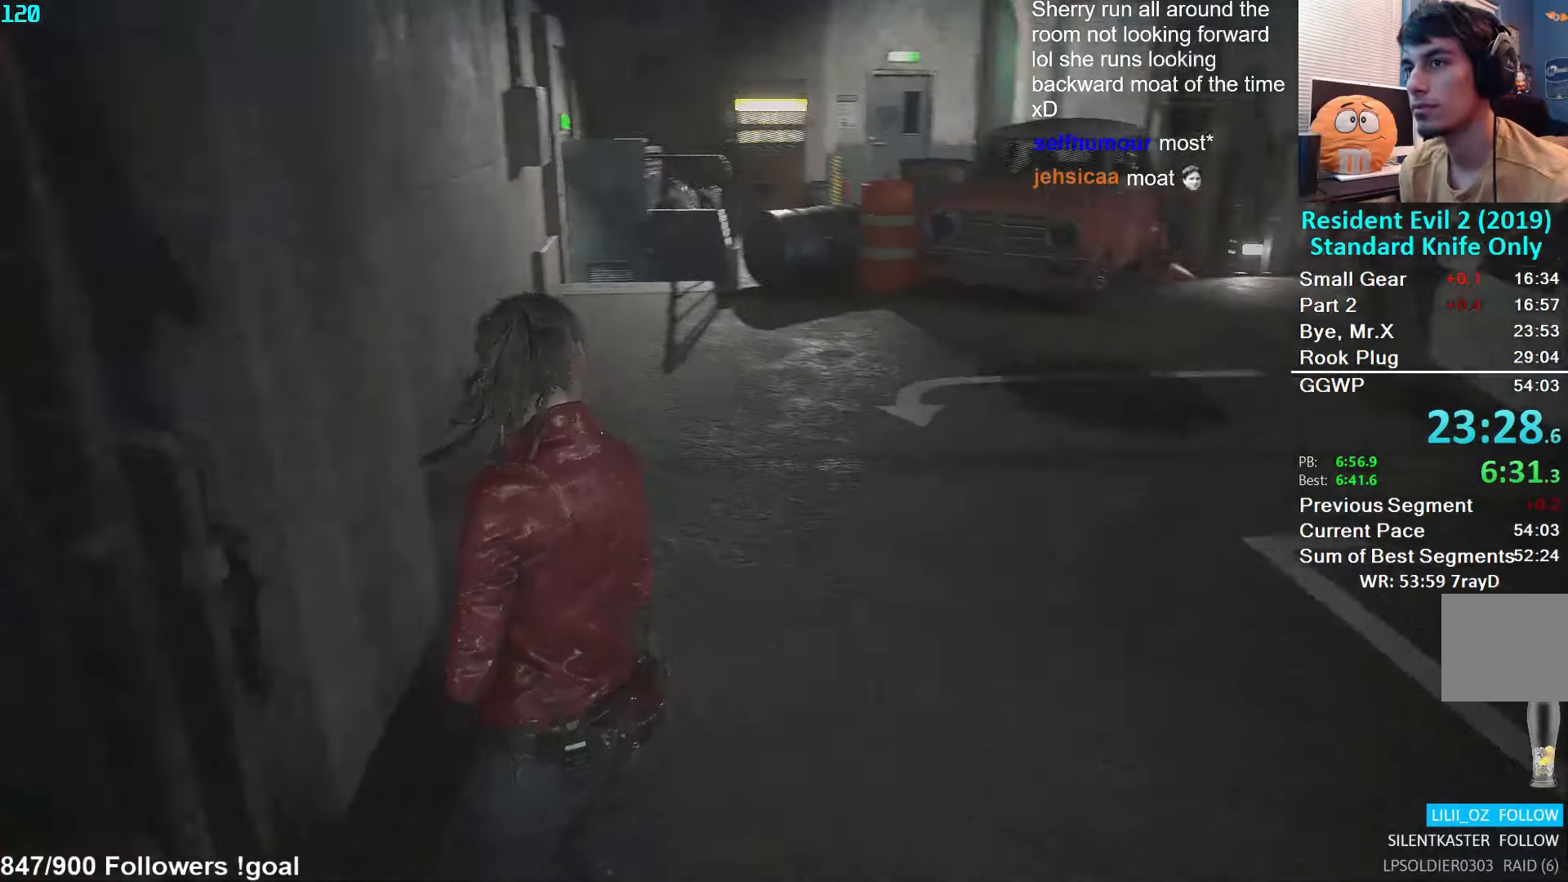
{"buttons": [], "left_stick": "up-right", "right_stick": "right", "events": [[100, "right_stick", "center"], [416, "right_stick", "right"]]}
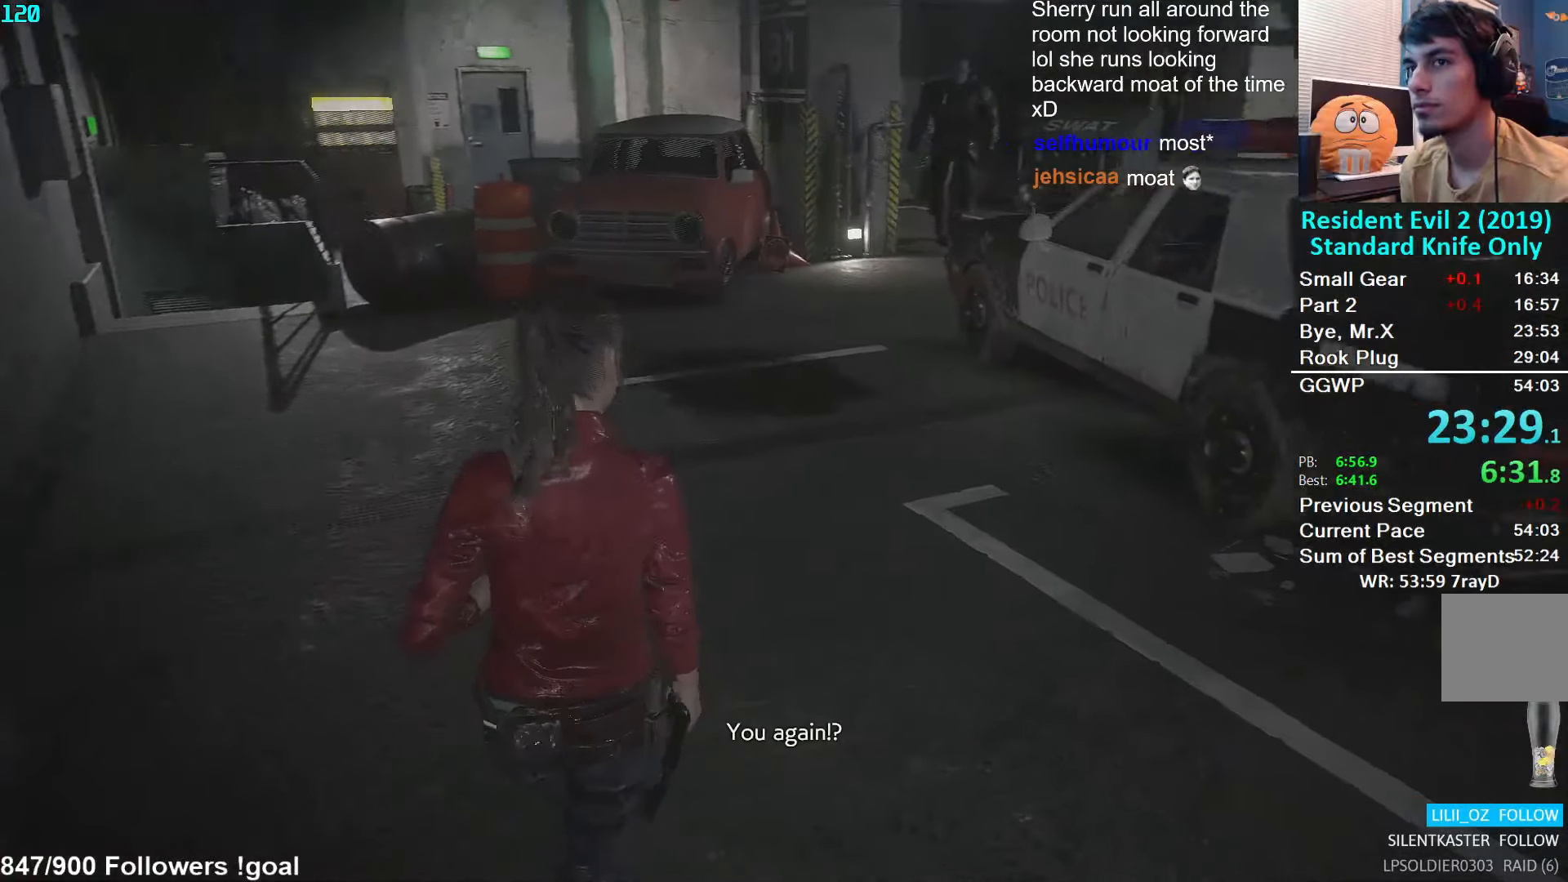
{"buttons": [], "left_stick": "up", "right_stick": "center", "events": [[83, "right_stick", "center"], [166, "left_stick", "up"]]}
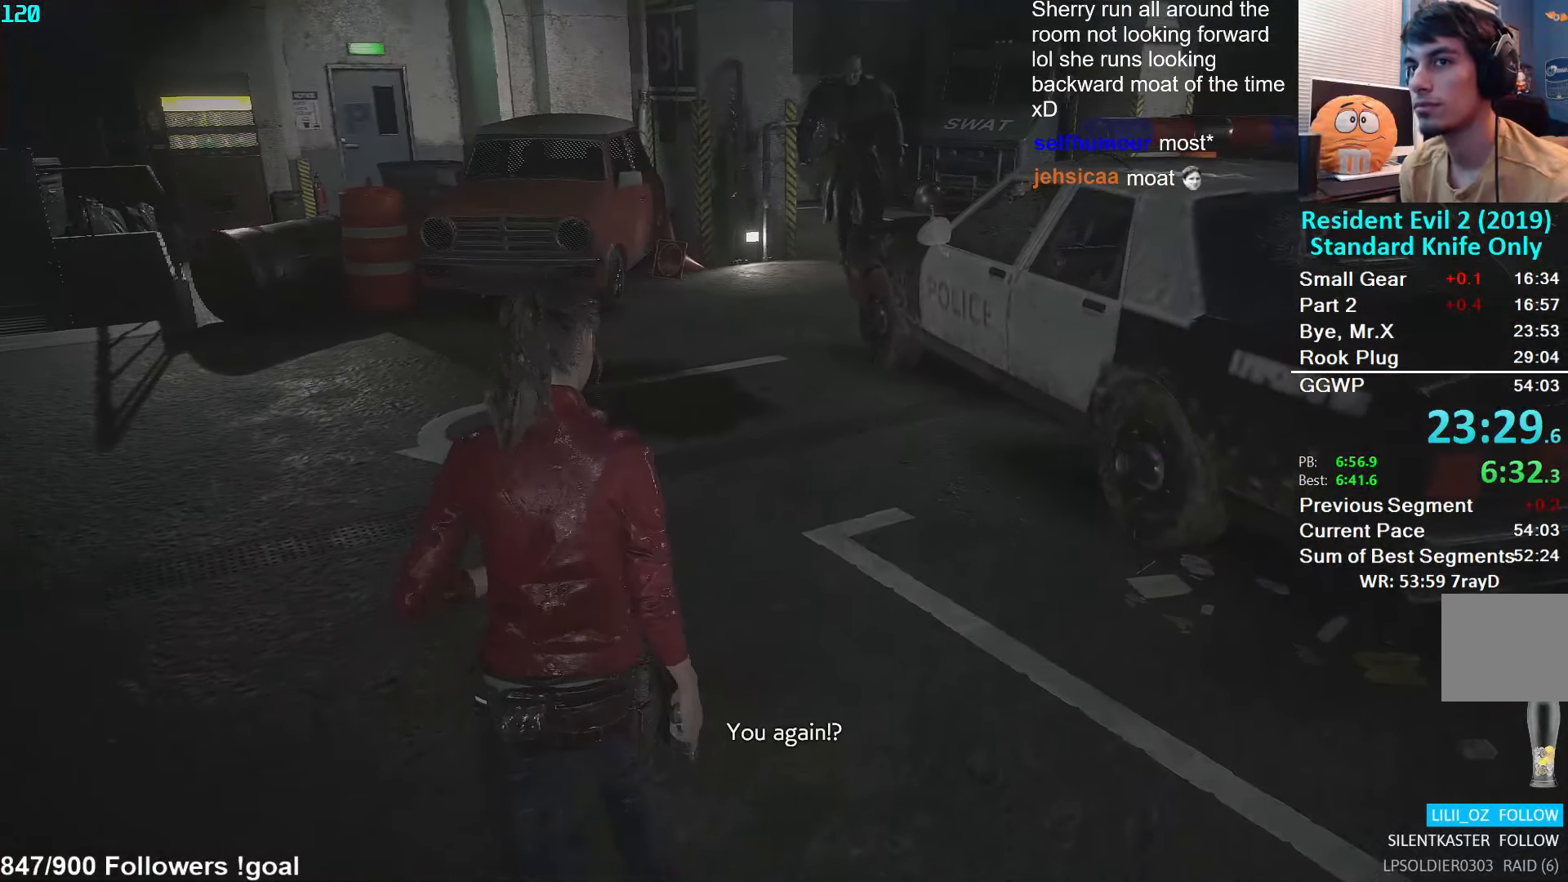
{"buttons": [], "left_stick": "up", "right_stick": "center", "events": []}
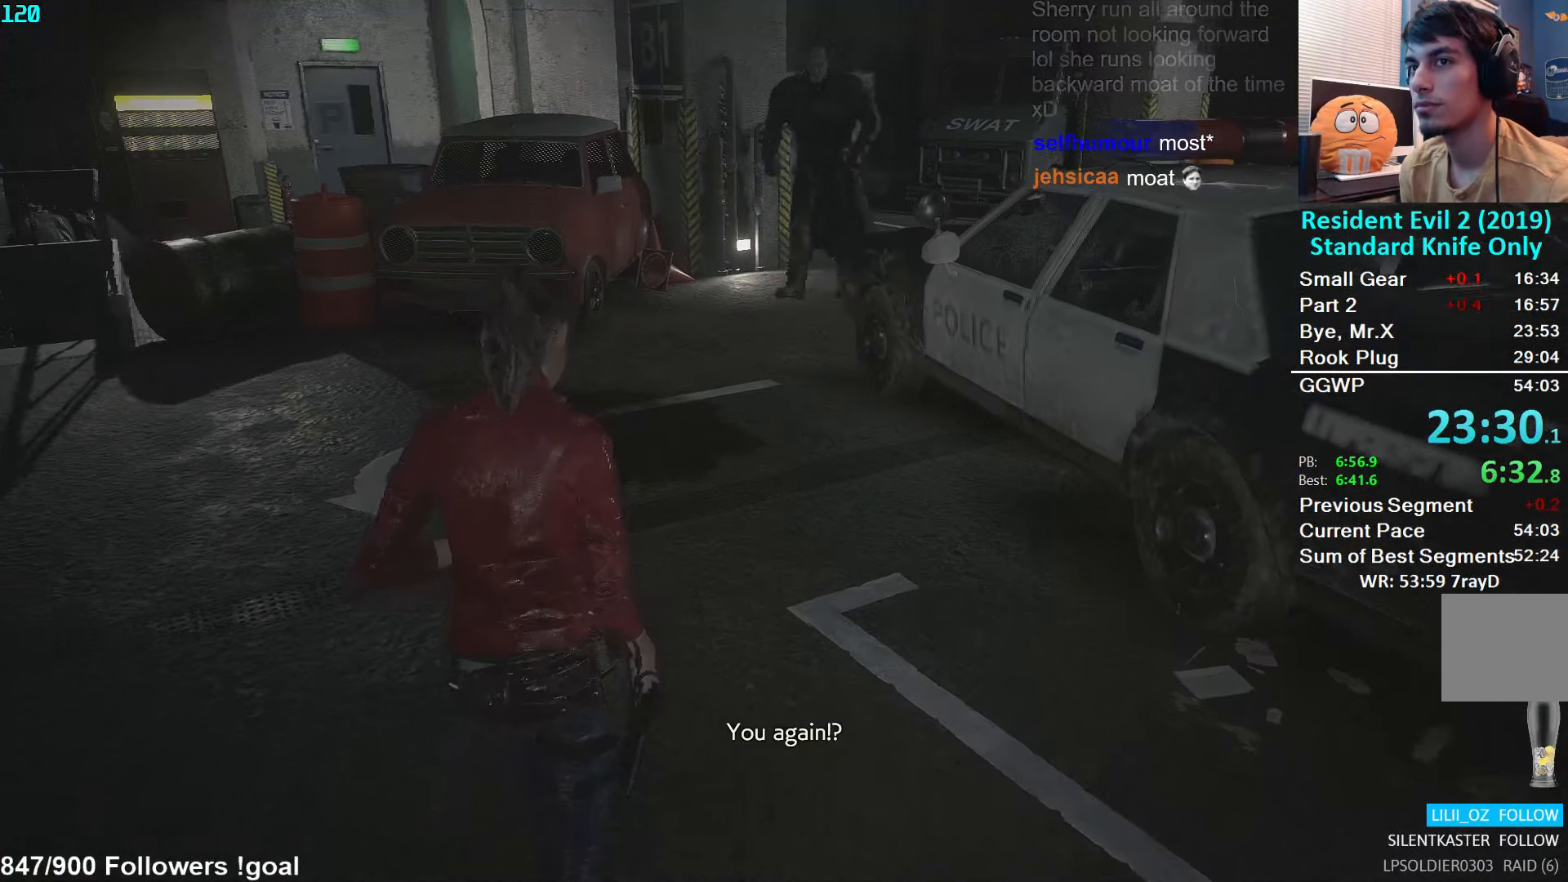
{"buttons": [], "left_stick": "up", "right_stick": "center", "events": [[133, "right_stick", "right"], [316, "right_stick", "center"]]}
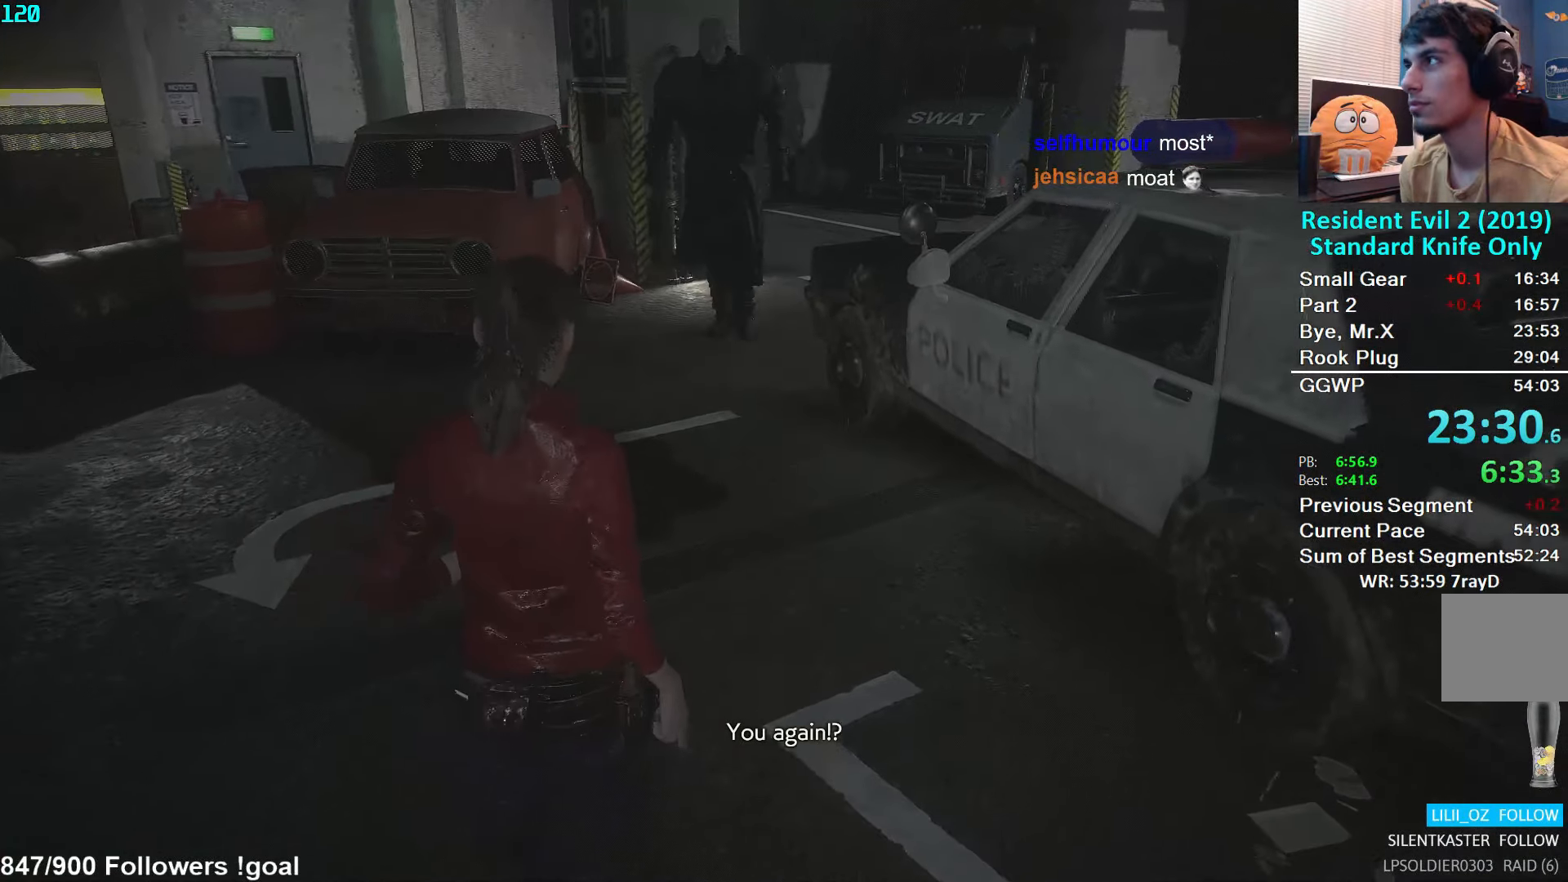
{"buttons": [], "left_stick": "up", "right_stick": "down-left", "events": [[83, "right_stick", "down-left"], [250, "right_stick", "center"], [350, "right_stick", "down-left"]]}
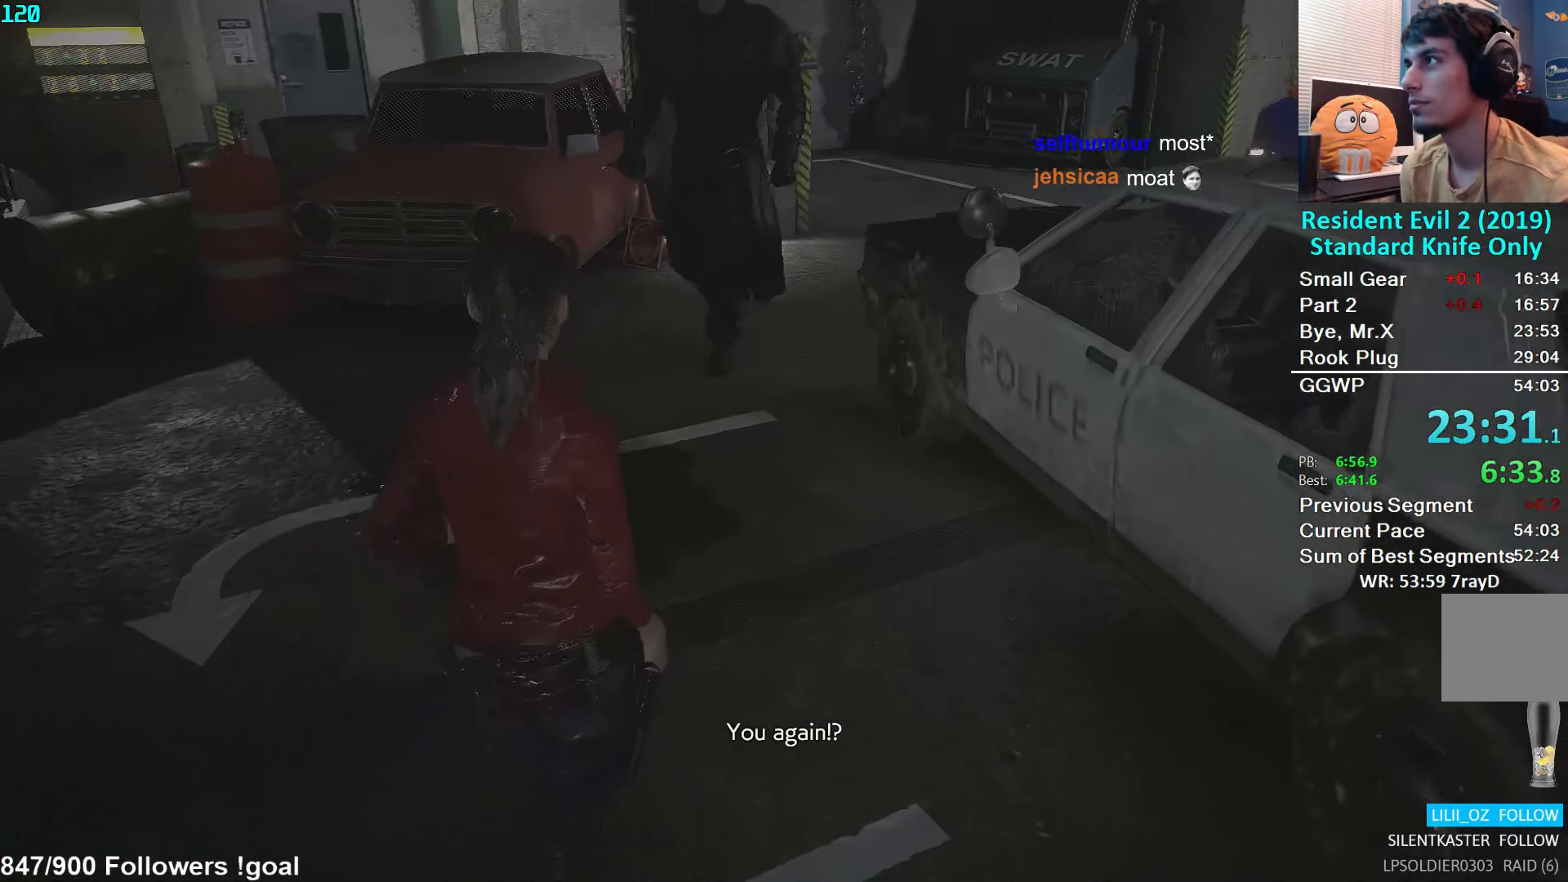
{"buttons": [], "left_stick": "center", "right_stick": "center", "events": [[50, "right_stick", "center"], [316, "left_stick", "center"]]}
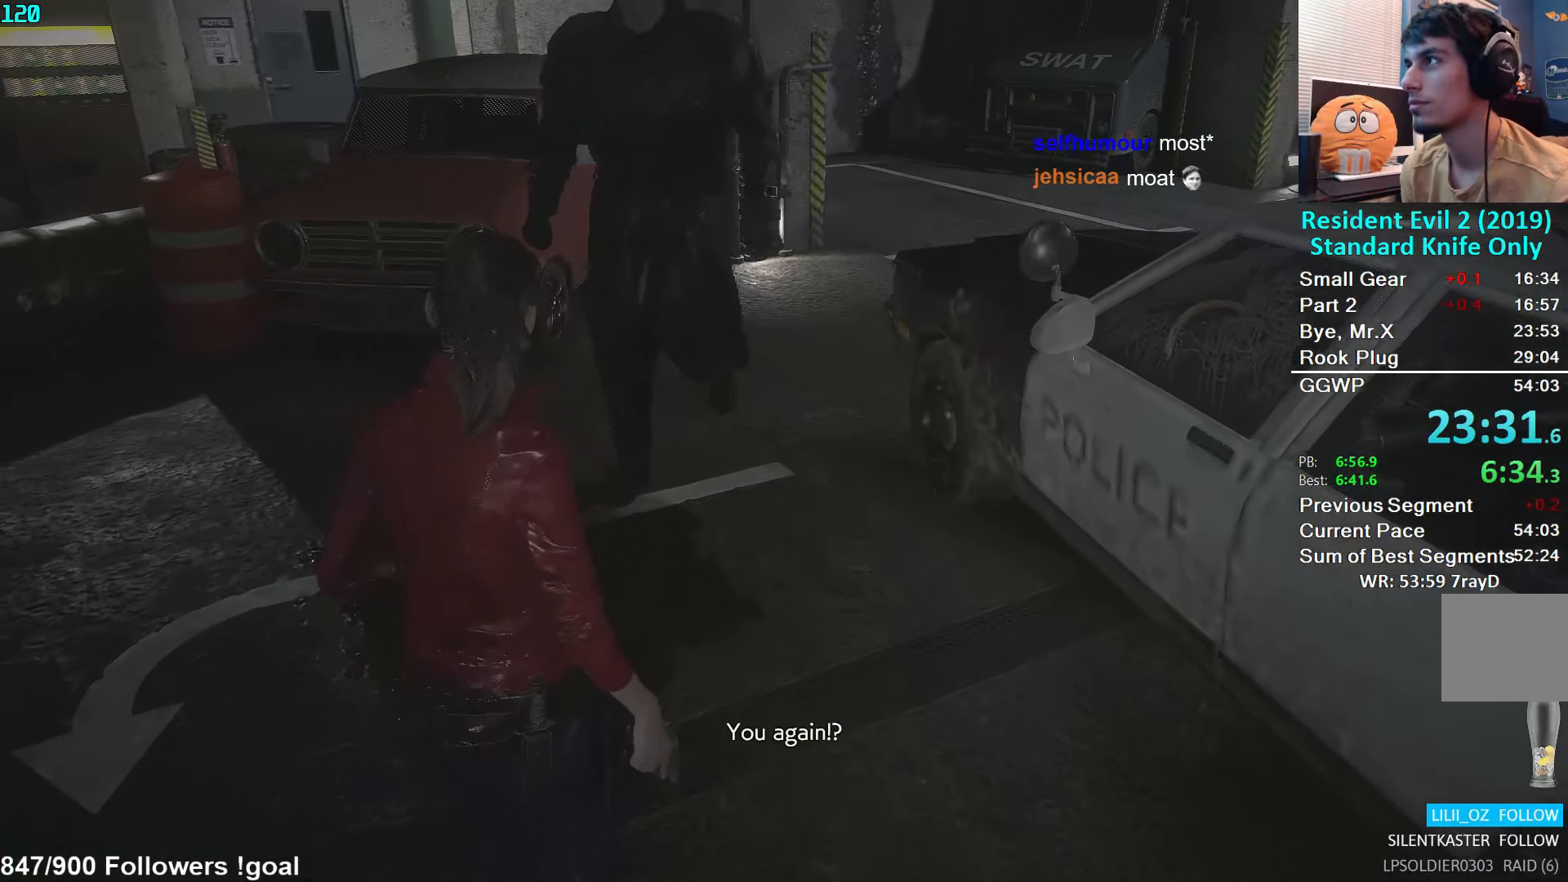
{"buttons": [], "left_stick": "center", "right_stick": "center", "events": []}
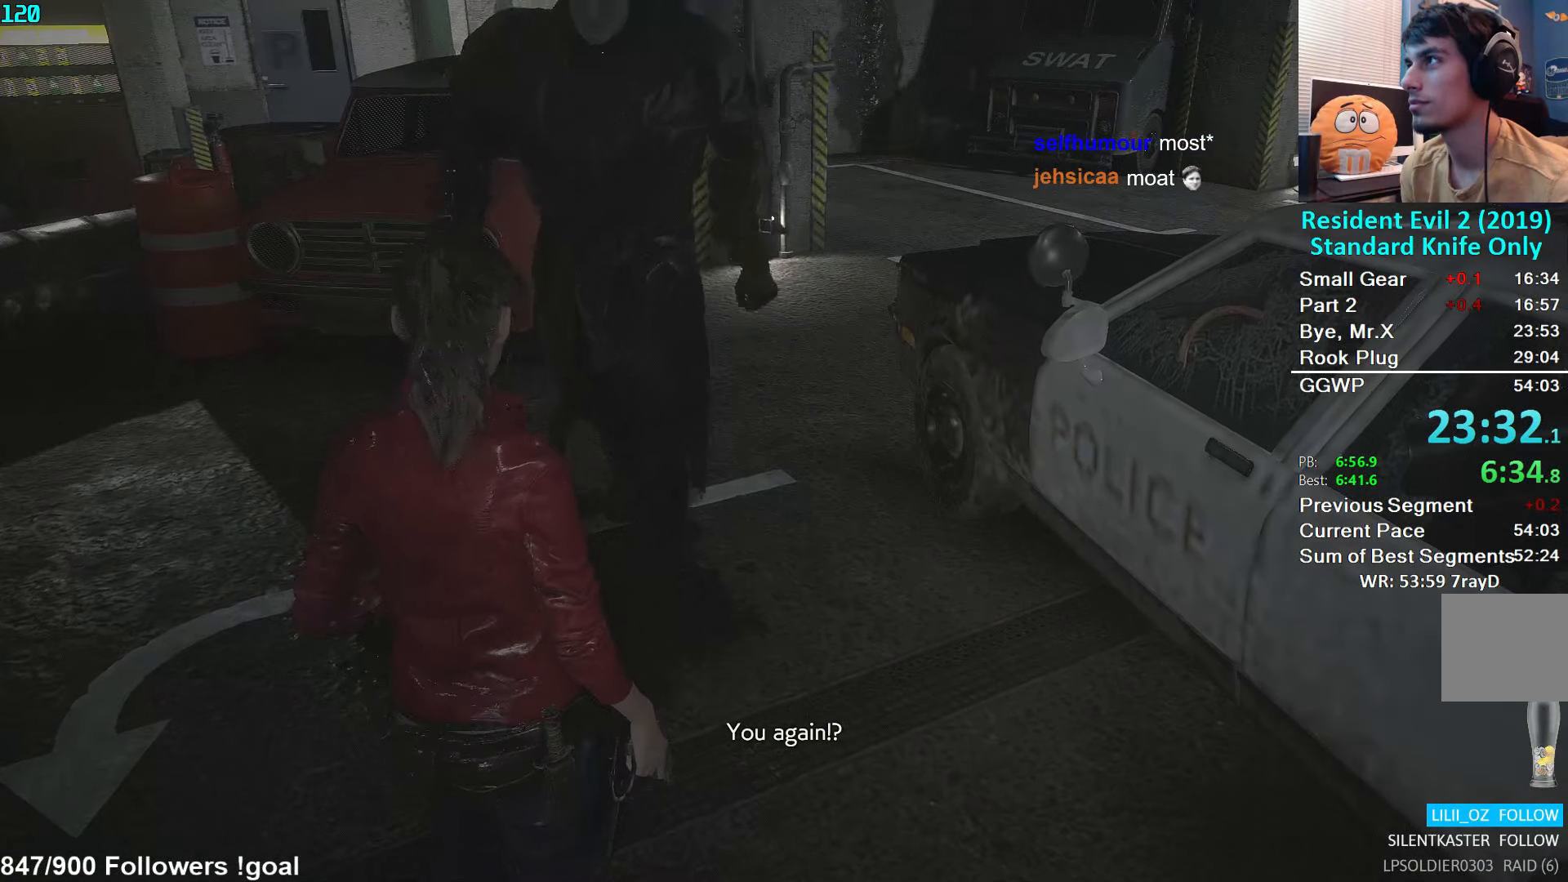
{"buttons": [], "left_stick": "down", "right_stick": "left", "events": [[83, "left_stick", "down"], [116, "L3", "down"], [166, "right_stick", "left"], [266, "L3", "up"]]}
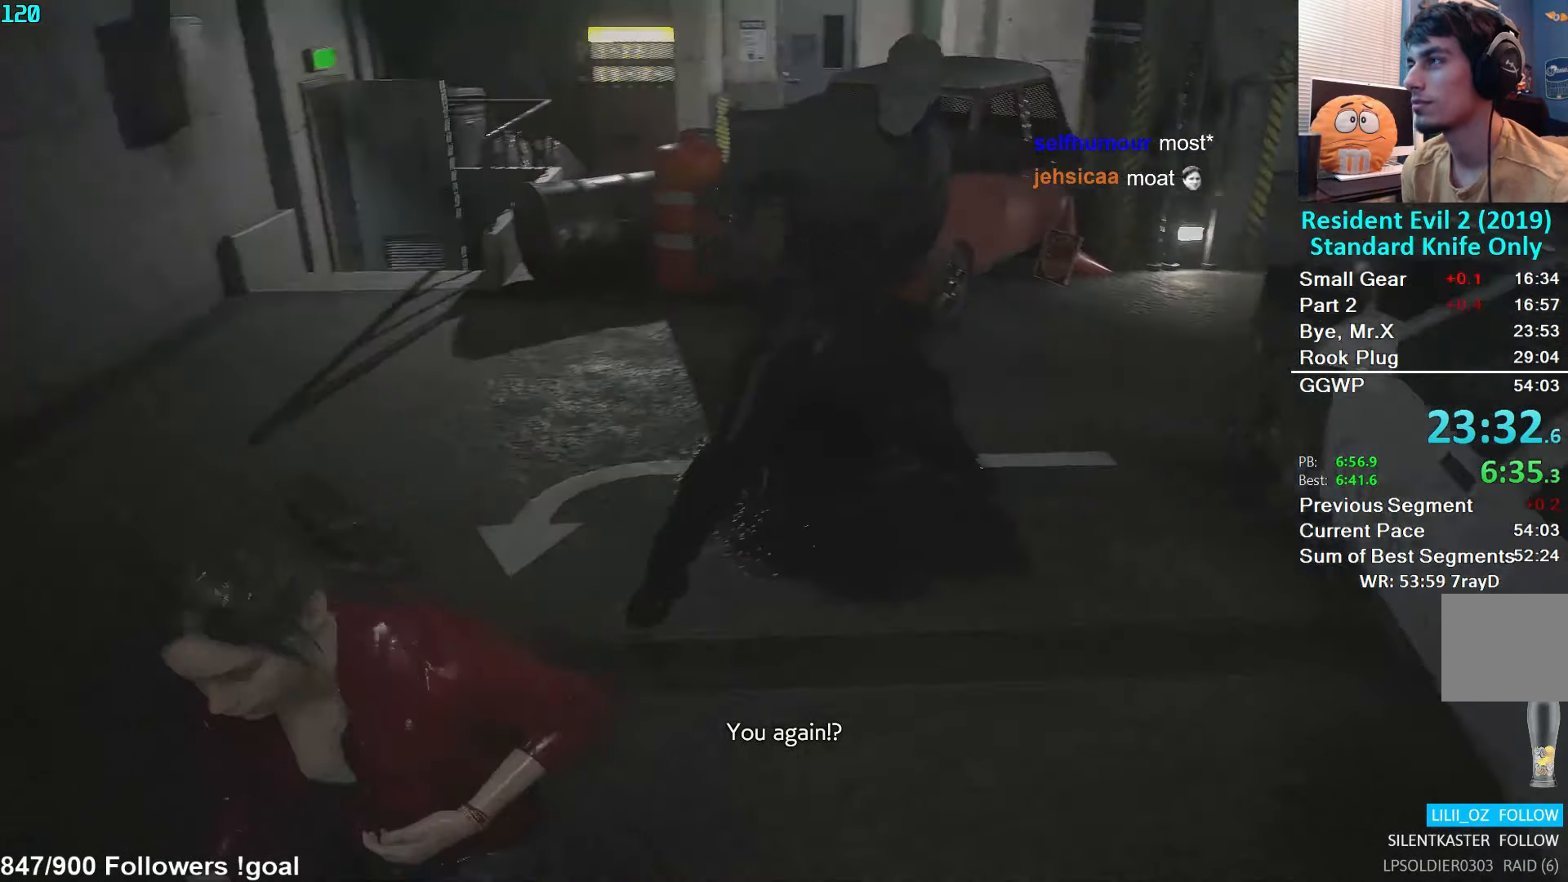
{"buttons": [], "left_stick": "up-left", "right_stick": "left", "events": [[116, "left_stick", "down-left"], [350, "left_stick", "left"], [500, "left_stick", "up-left"]]}
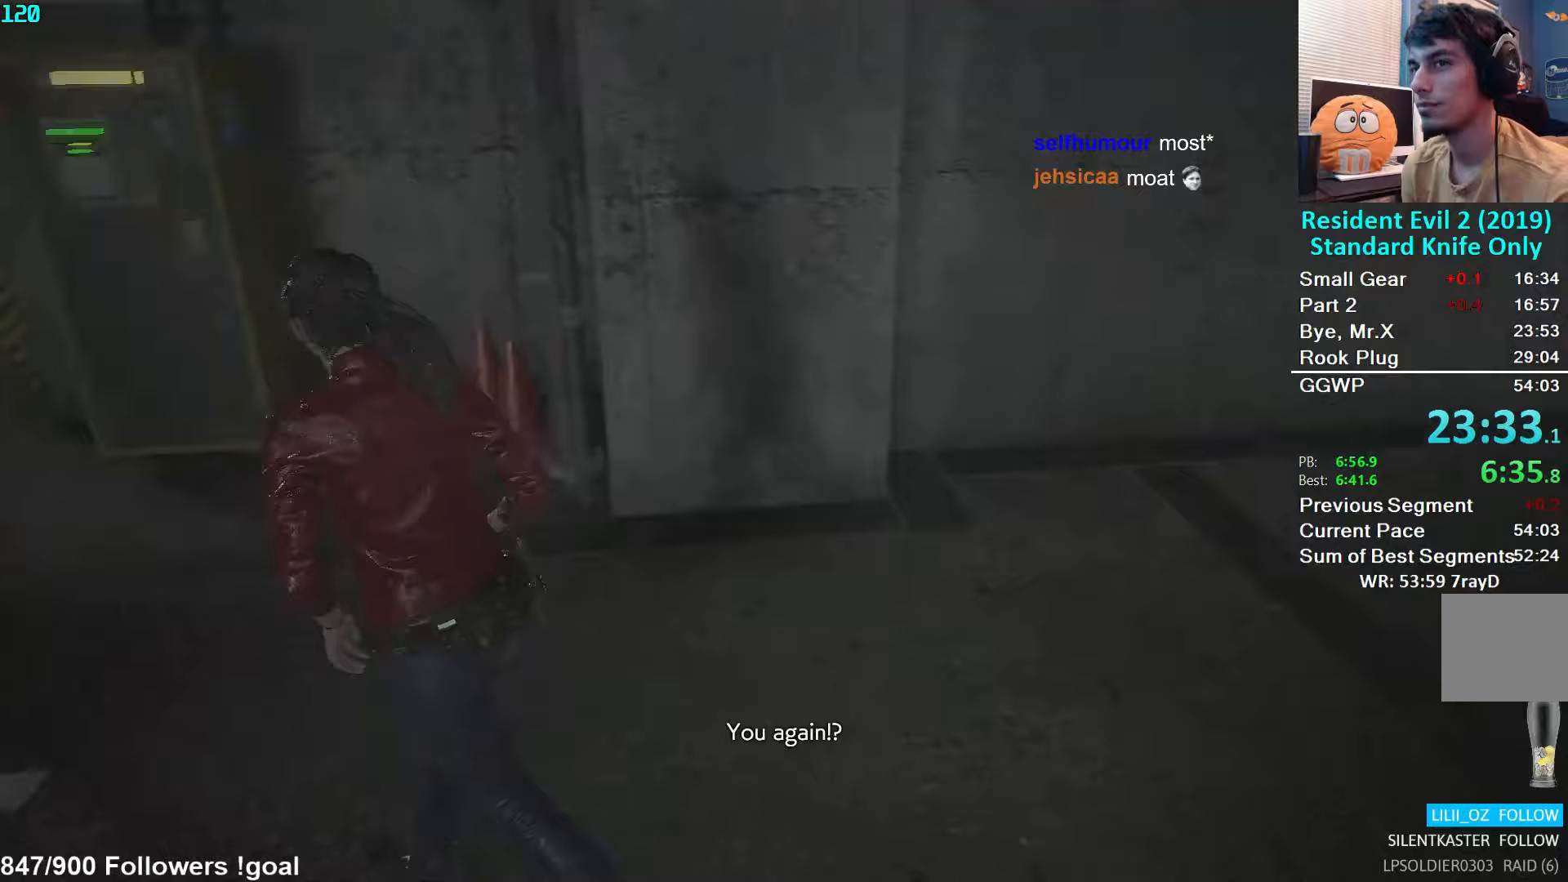
{"buttons": [], "left_stick": "up-left", "right_stick": "center", "events": [[117, "right_stick", "center"], [200, "right_stick", "left"], [283, "right_stick", "center"]]}
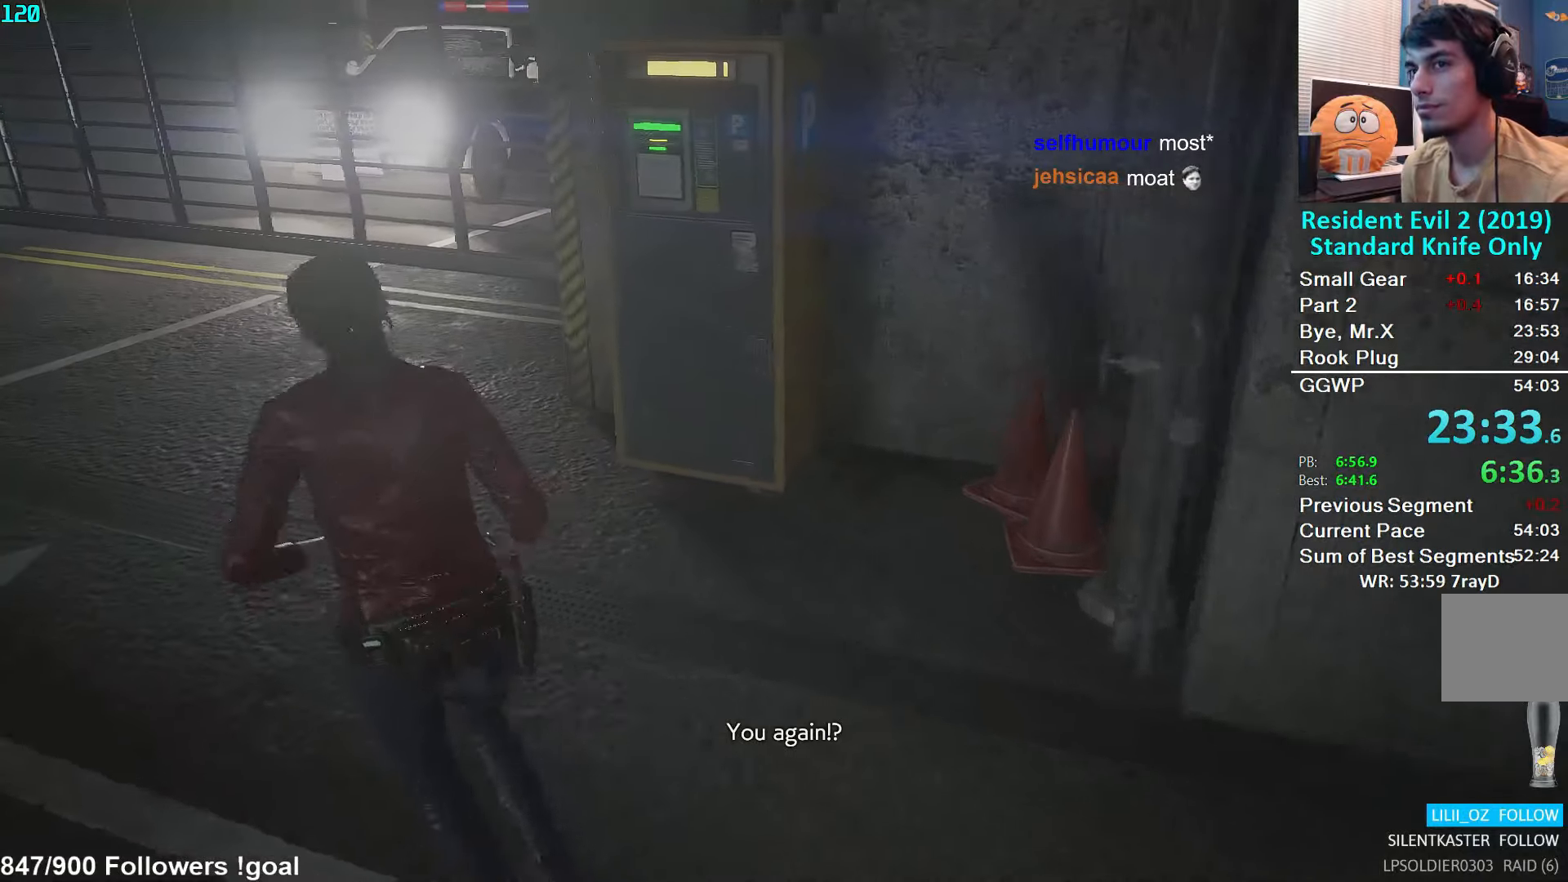
{"buttons": [], "left_stick": "up-left", "right_stick": "center", "events": []}
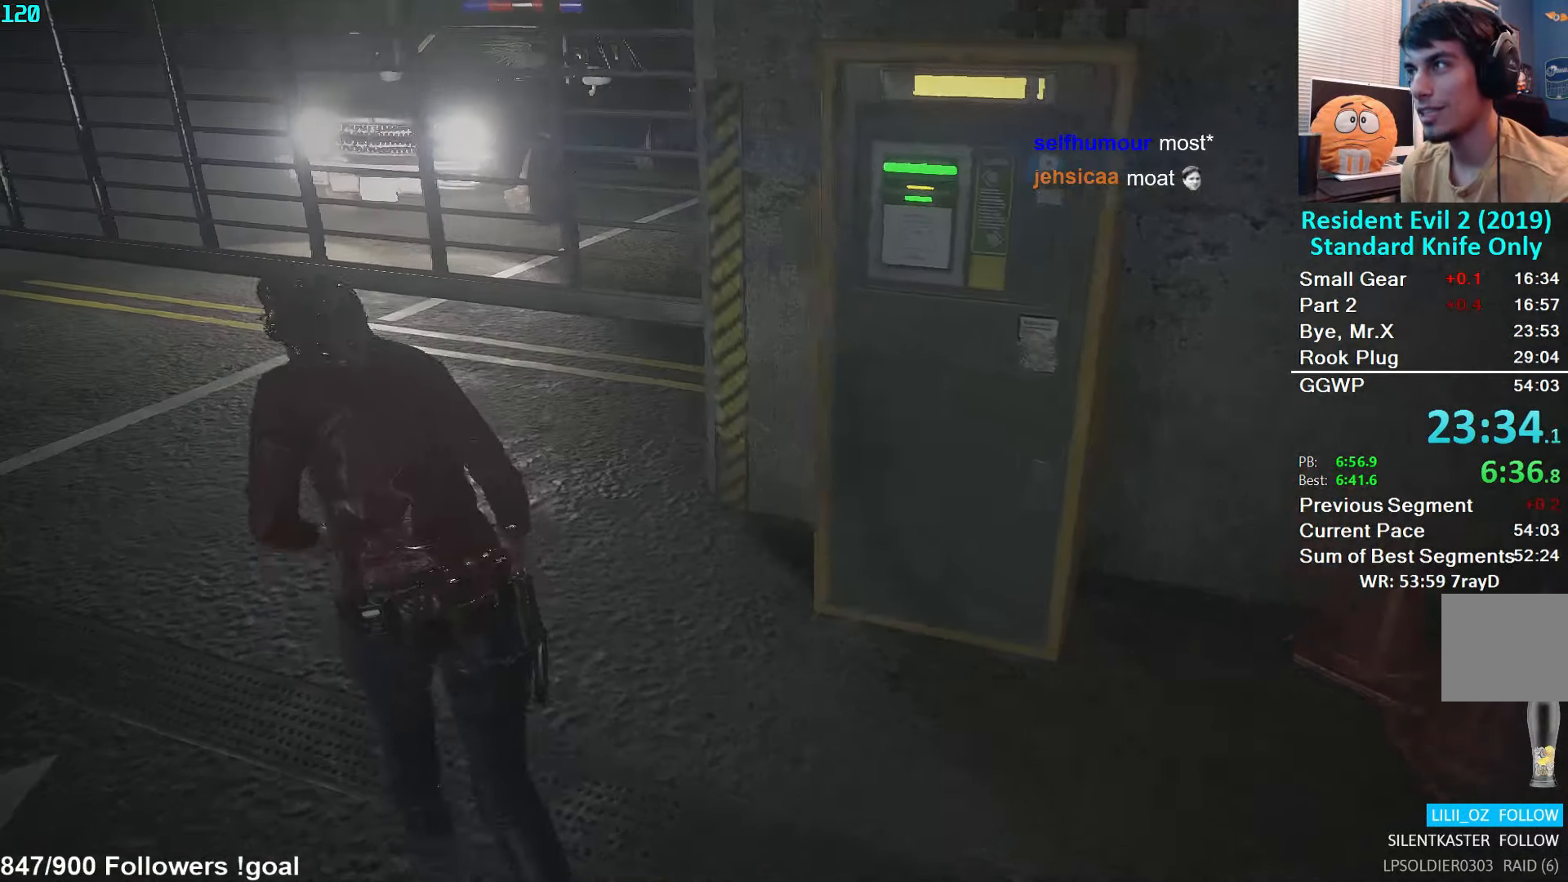
{"buttons": [], "left_stick": "up-left", "right_stick": "center", "events": []}
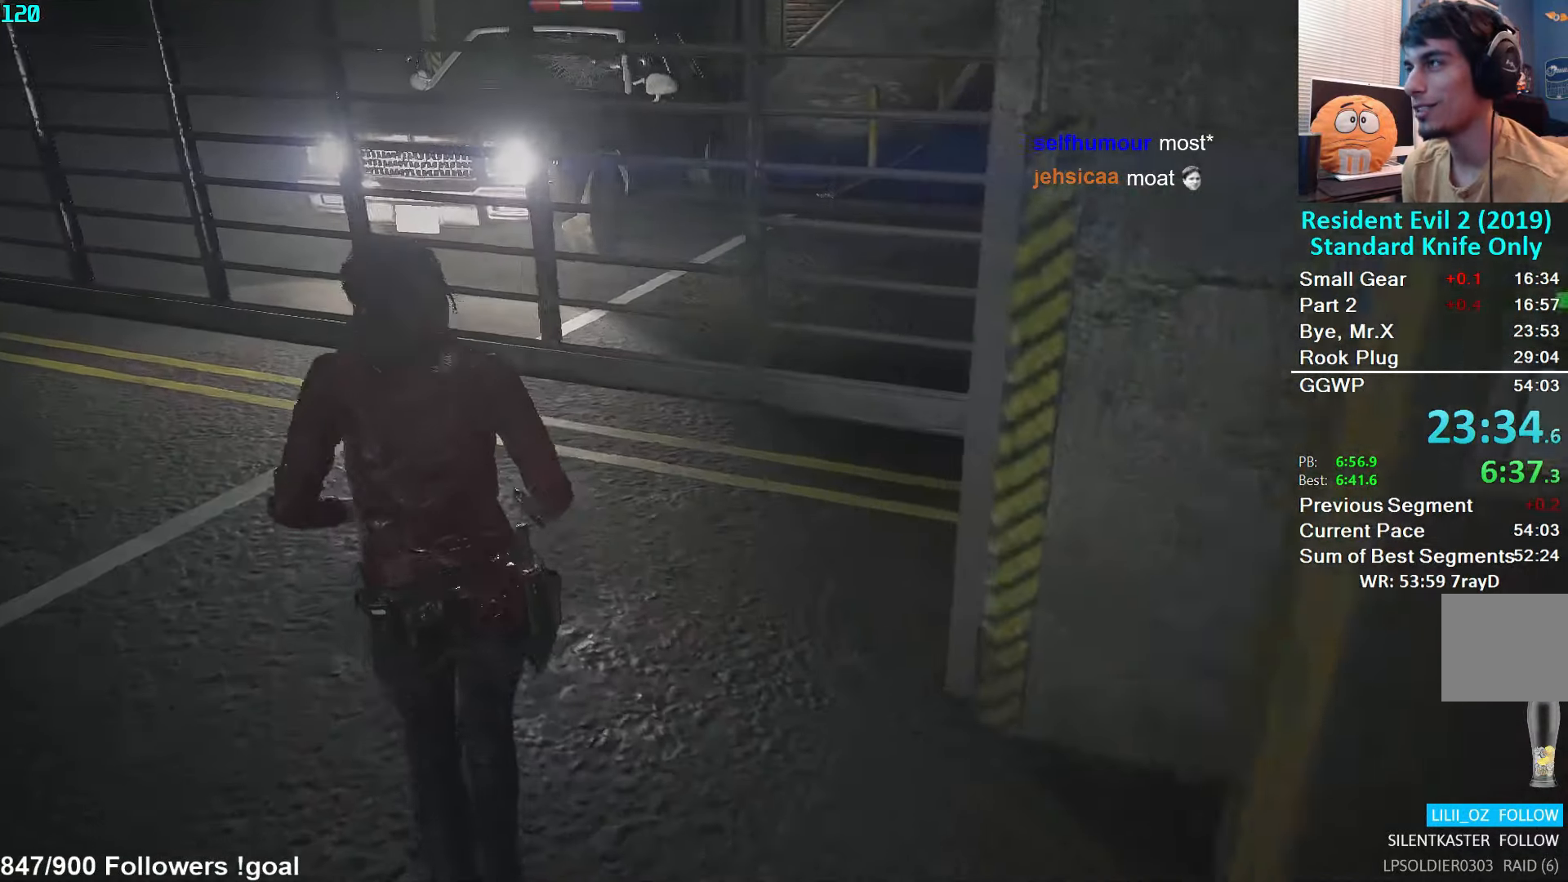
{"buttons": ["L2"], "left_stick": "center", "right_stick": "center", "events": [[250, "right_stick", "up-right"], [267, "left_stick", "center"], [433, "L2", "down"], [500, "right_stick", "center"]]}
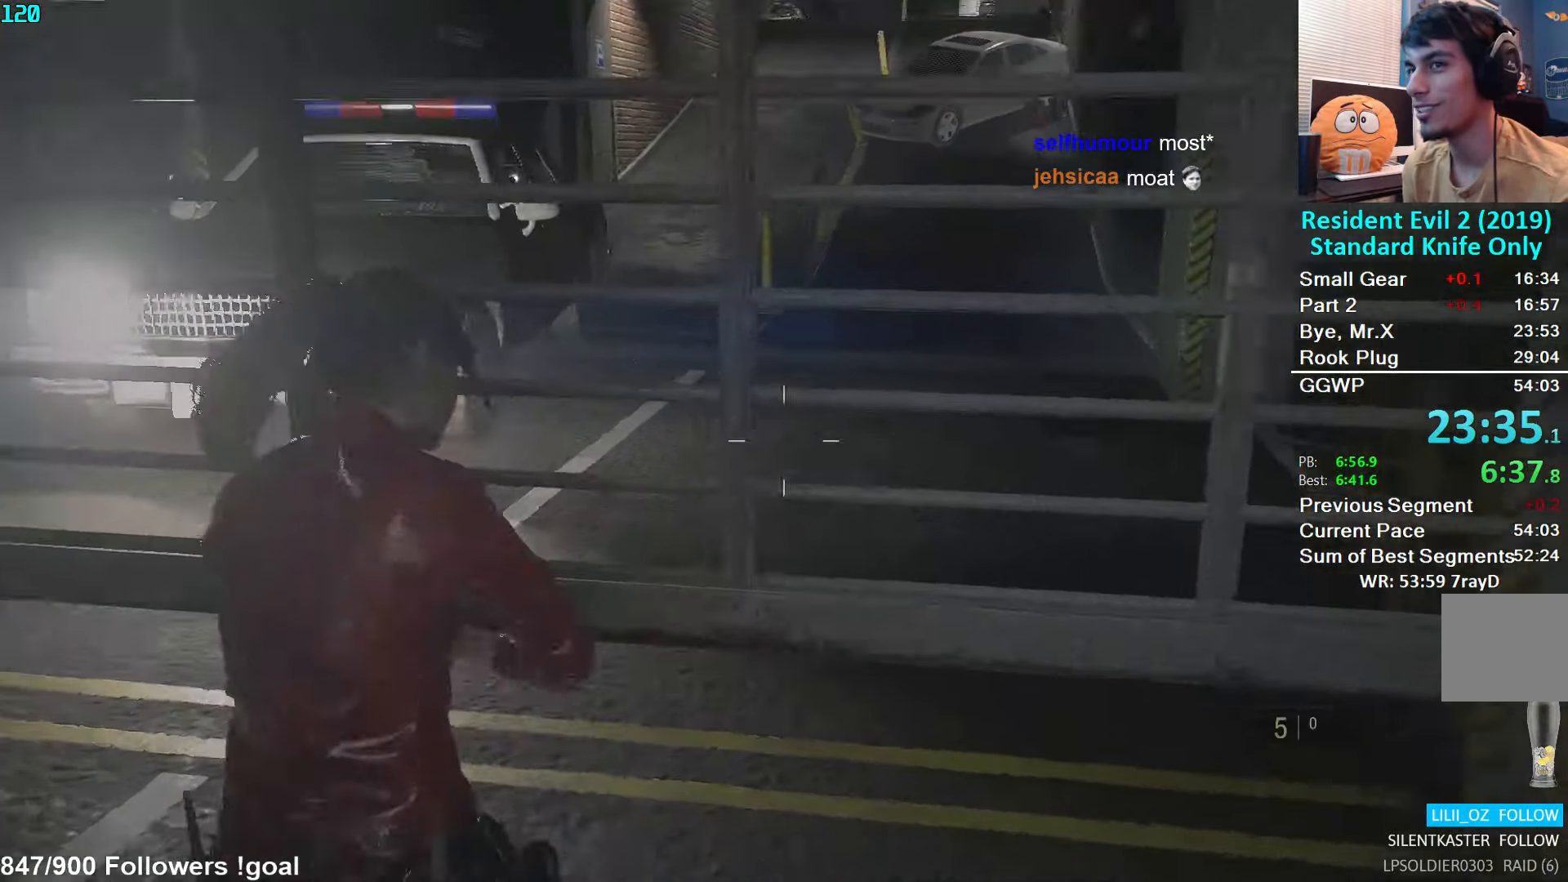
{"buttons": ["L2"], "left_stick": "center", "right_stick": "right", "events": [[50, "L2", "up"], [100, "L2", "down"], [200, "L2", "up"], [217, "right_stick", "right"], [267, "L2", "down"], [400, "L2", "up"], [450, "L2", "down"]]}
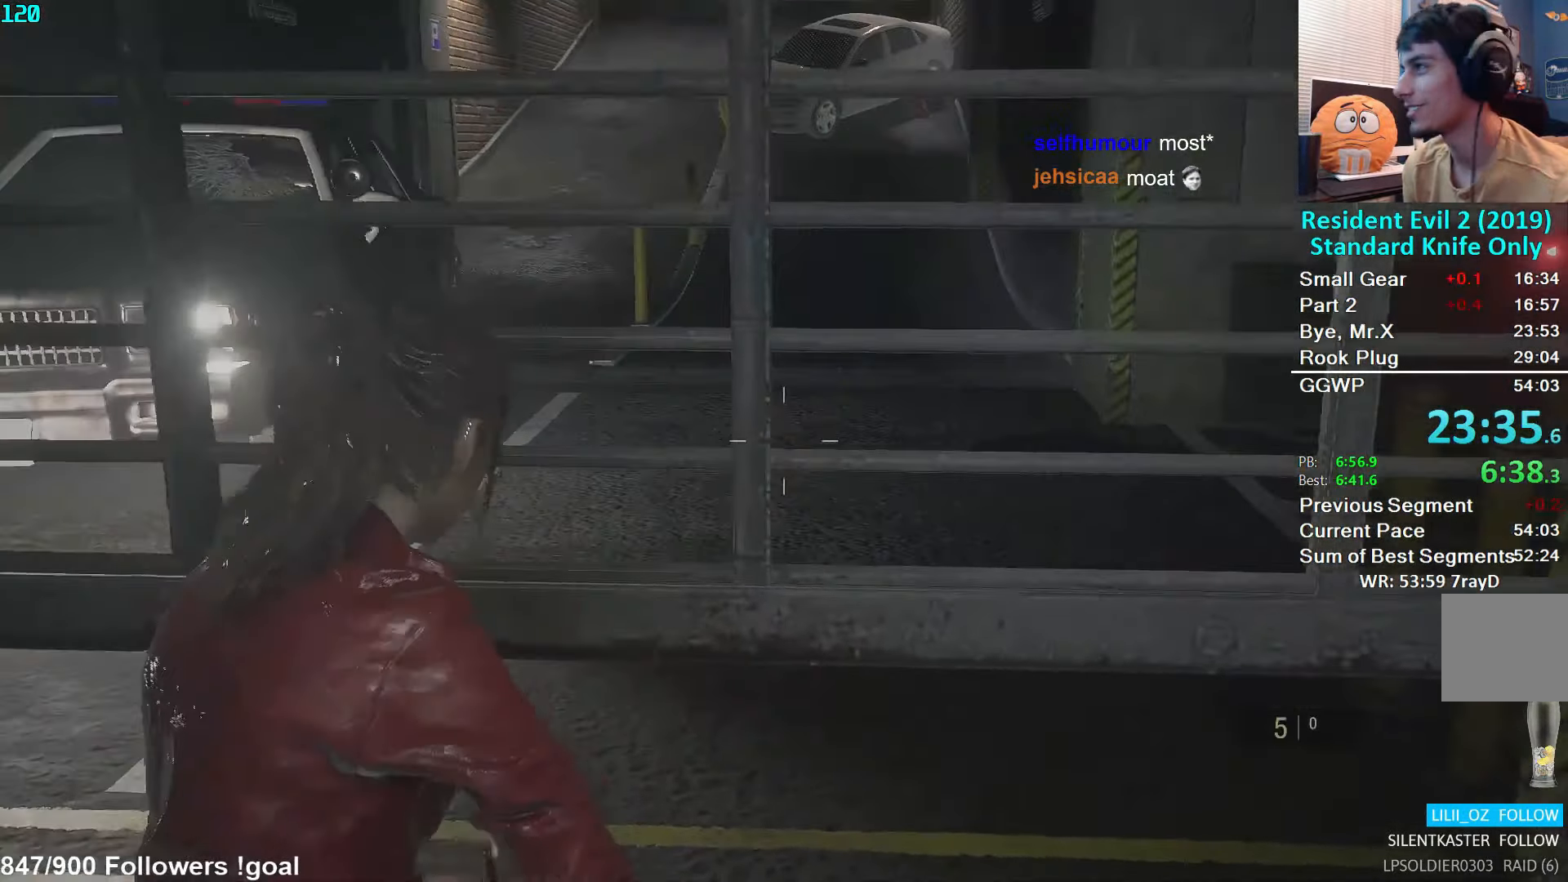
{"buttons": [], "left_stick": "center", "right_stick": "center", "events": [[33, "right_stick", "center"], [83, "L2", "up"], [117, "left_stick", "left"], [350, "left_stick", "center"]]}
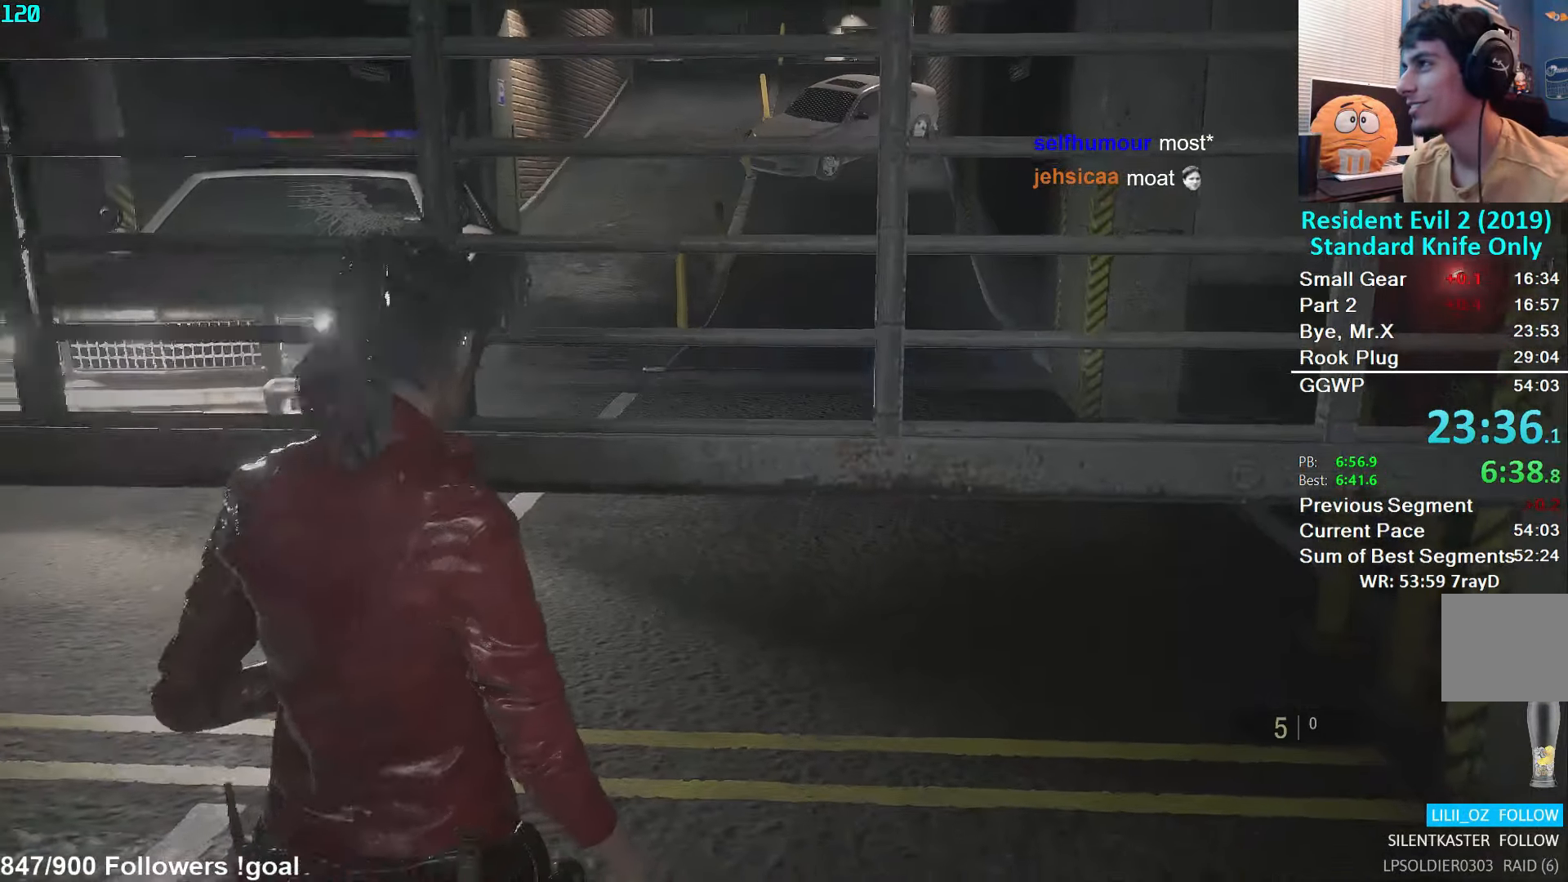
{"buttons": [], "left_stick": "up", "right_stick": "center", "events": [[300, "left_stick", "up"]]}
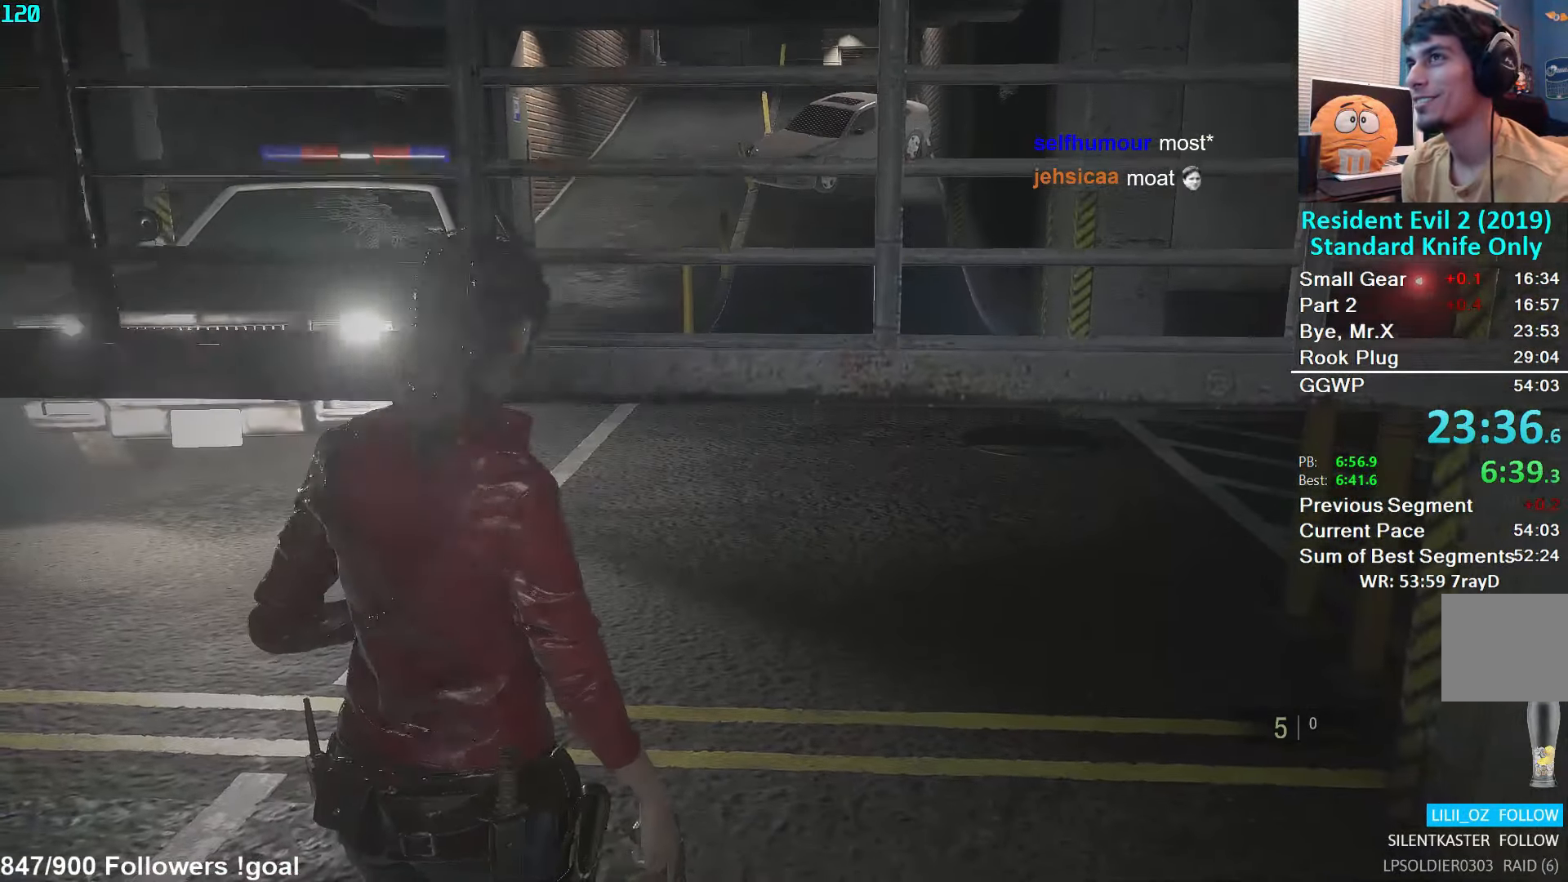
{"buttons": [], "left_stick": "up", "right_stick": "center", "events": [[67, "L3", "down"], [200, "L3", "up"], [250, "L3", "down"], [333, "L3", "up"], [400, "L3", "down"], [500, "L3", "up"]]}
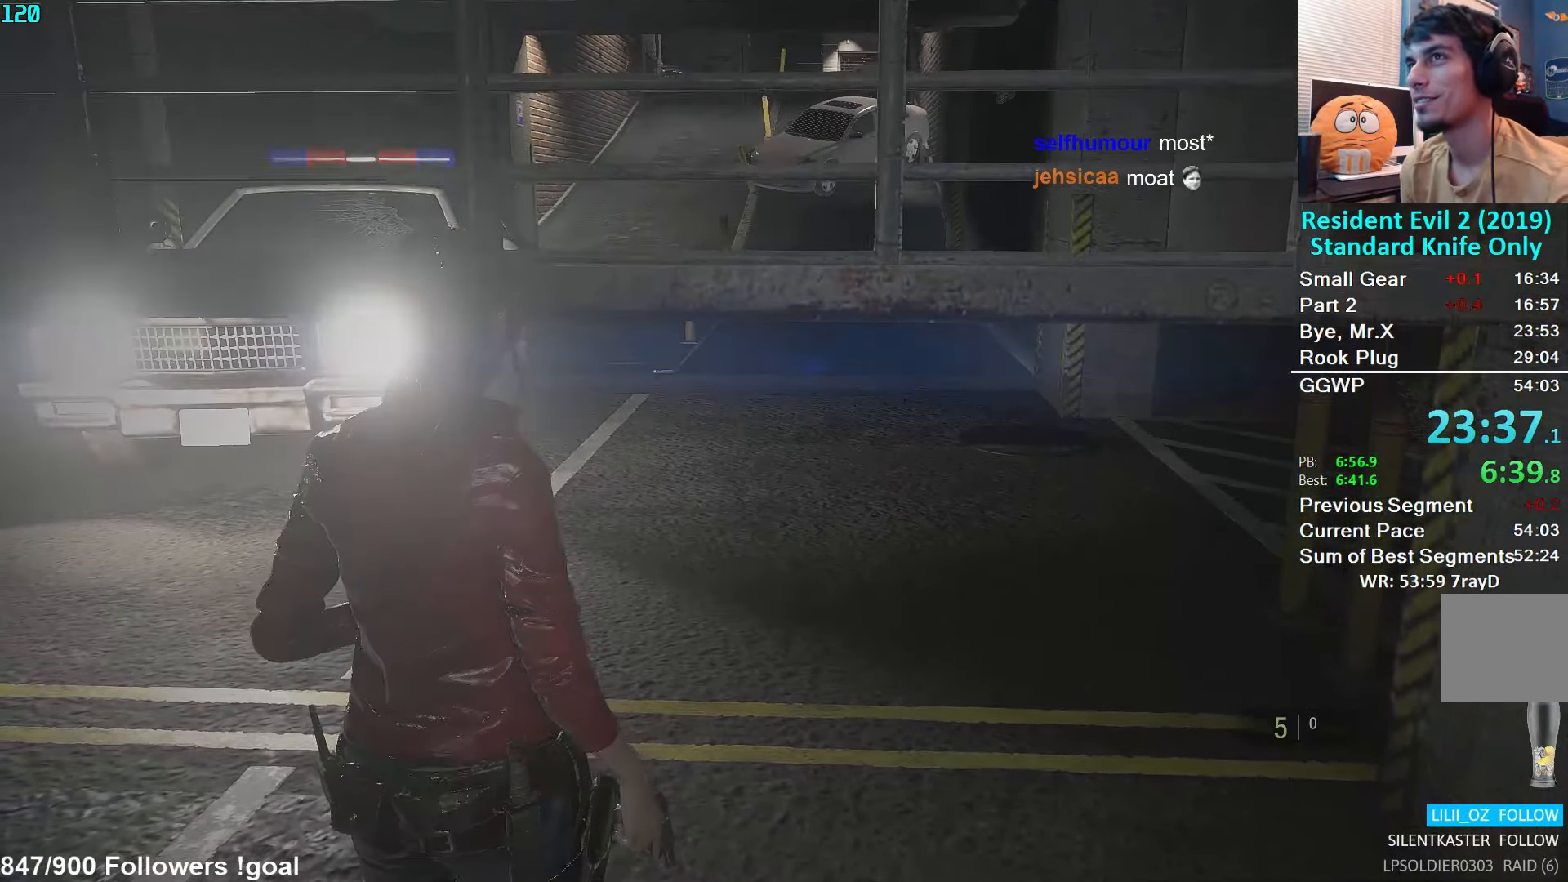
{"buttons": [], "left_stick": "up", "right_stick": "center", "events": [[67, "L3", "down"], [167, "L3", "up"], [217, "L3", "down"], [300, "L3", "up"], [367, "L3", "down"], [467, "L3", "up"]]}
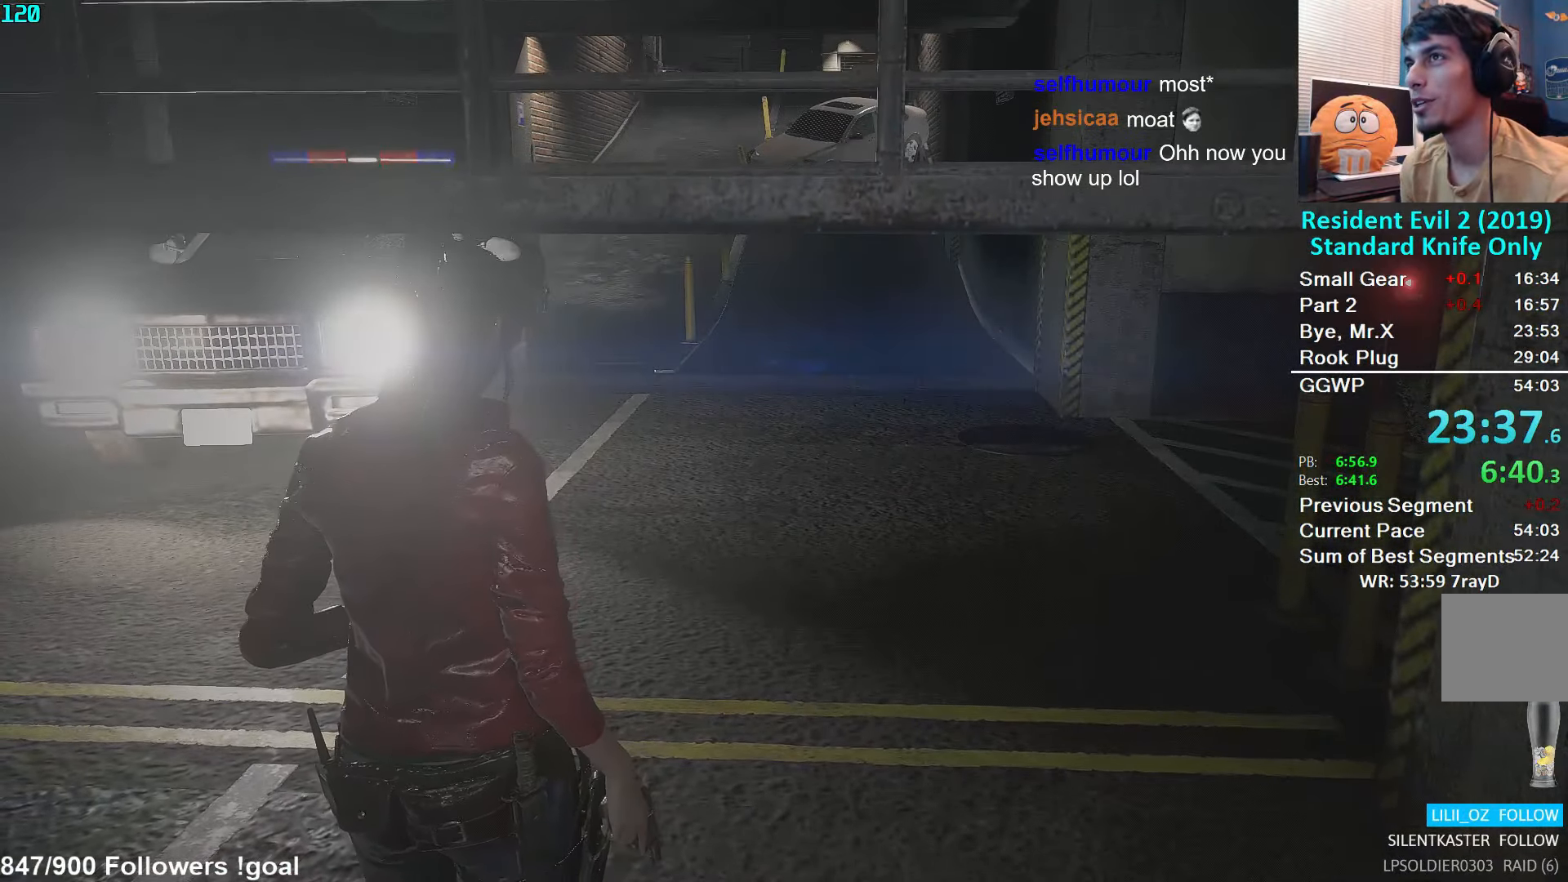
{"buttons": ["L3"], "left_stick": "up", "right_stick": "center", "events": [[33, "L3", "down"], [133, "L3", "up"], [183, "L3", "down"], [267, "L3", "up"], [333, "L3", "down"], [433, "L3", "up"], [500, "L3", "down"]]}
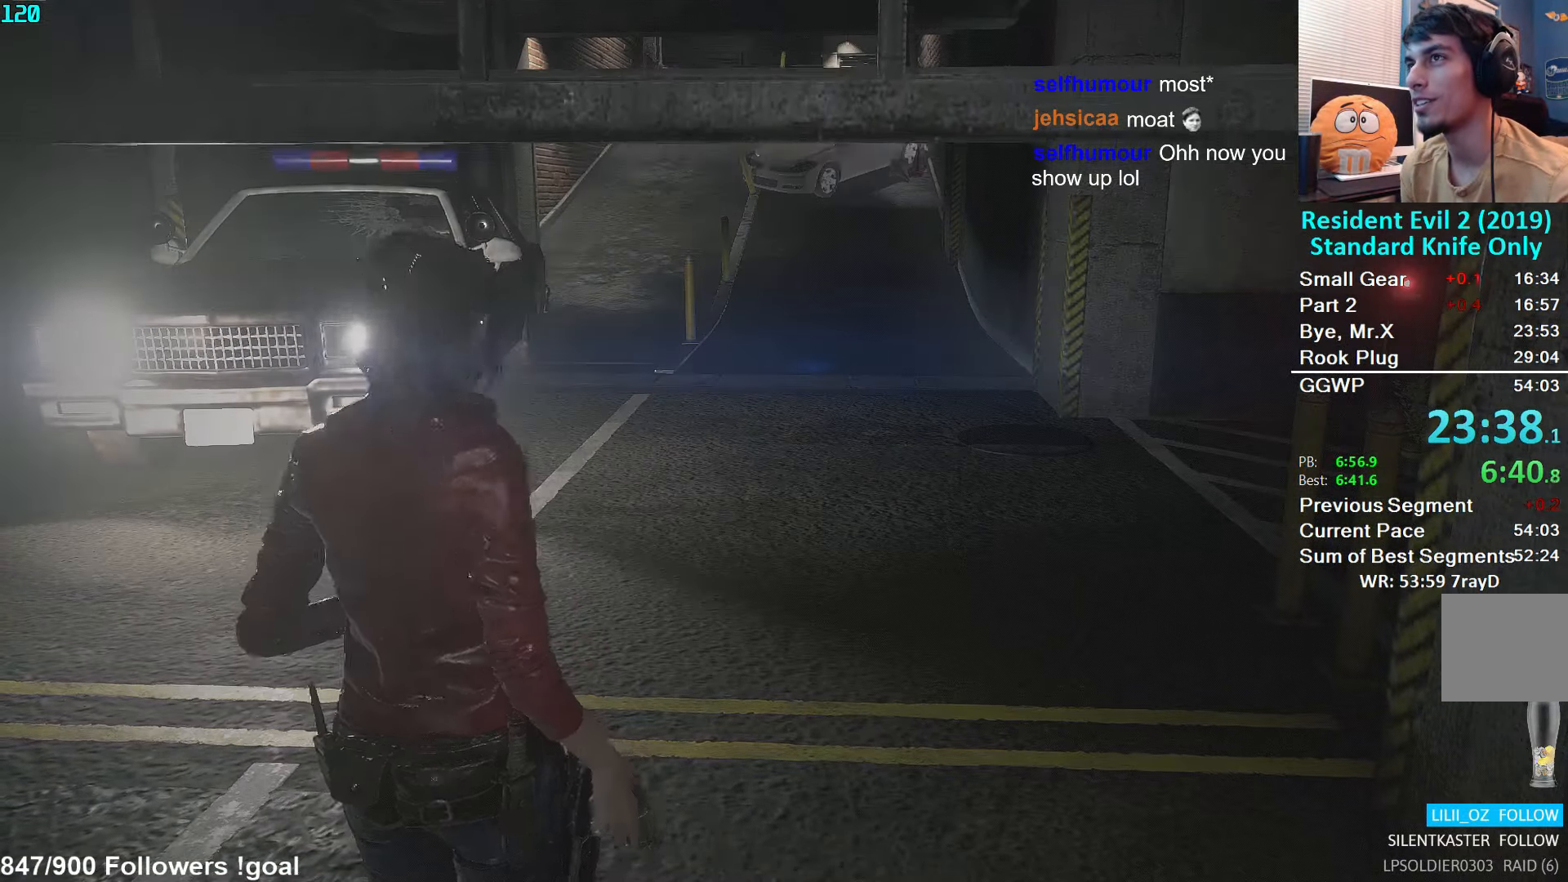
{"buttons": ["L3"], "left_stick": "up", "right_stick": "center", "events": [[84, "L3", "up"], [150, "L3", "down"], [250, "L3", "up"], [317, "L3", "down"], [400, "L3", "up"], [467, "L3", "down"]]}
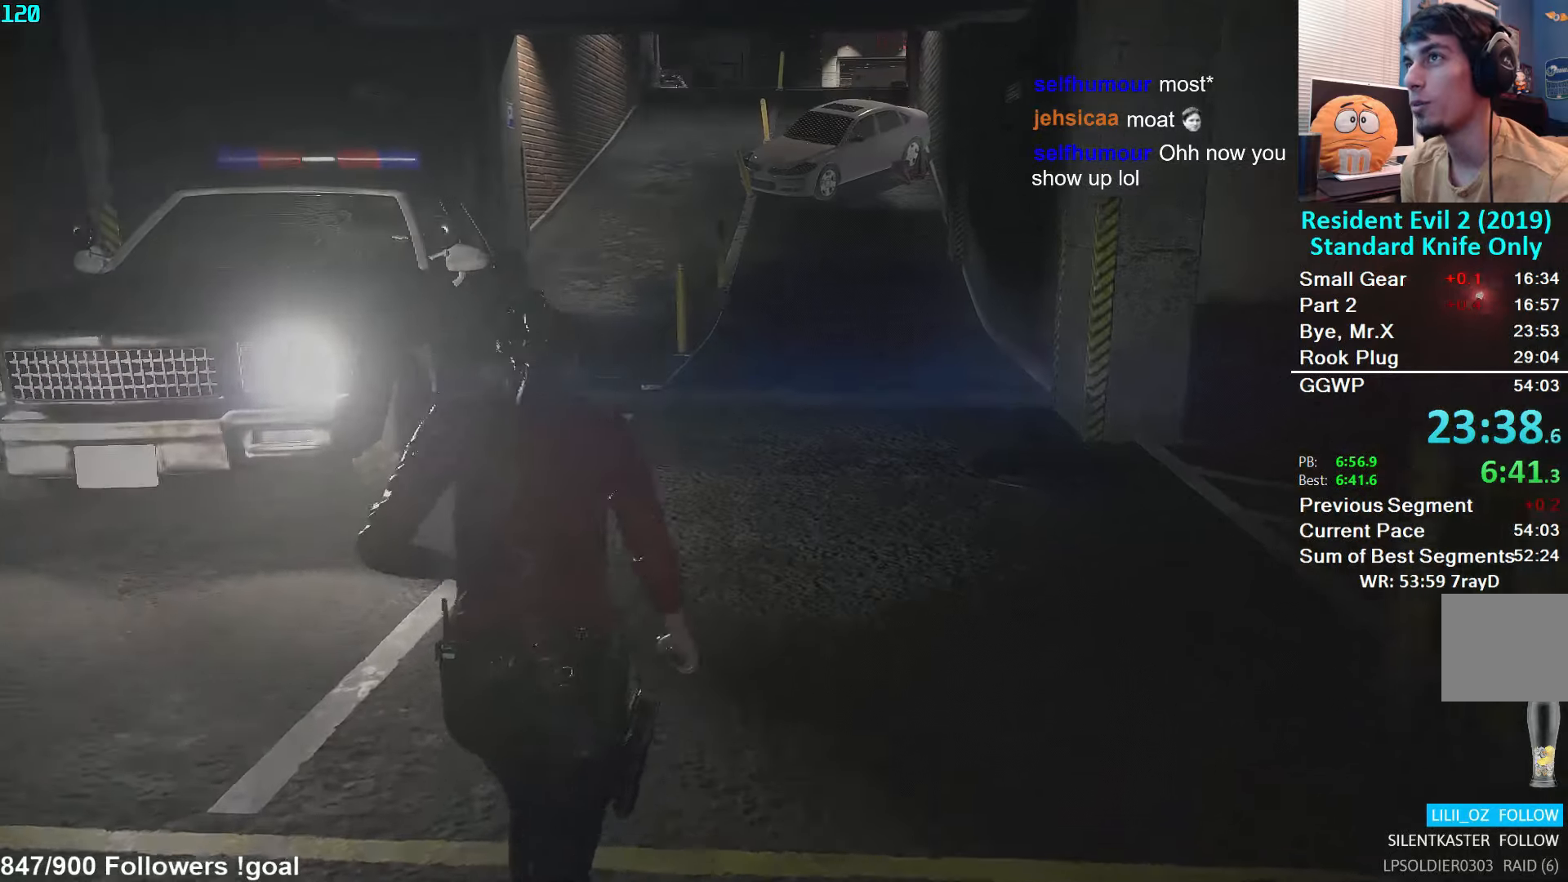
{"buttons": [], "left_stick": "up", "right_stick": "center", "events": [[100, "L3", "up"]]}
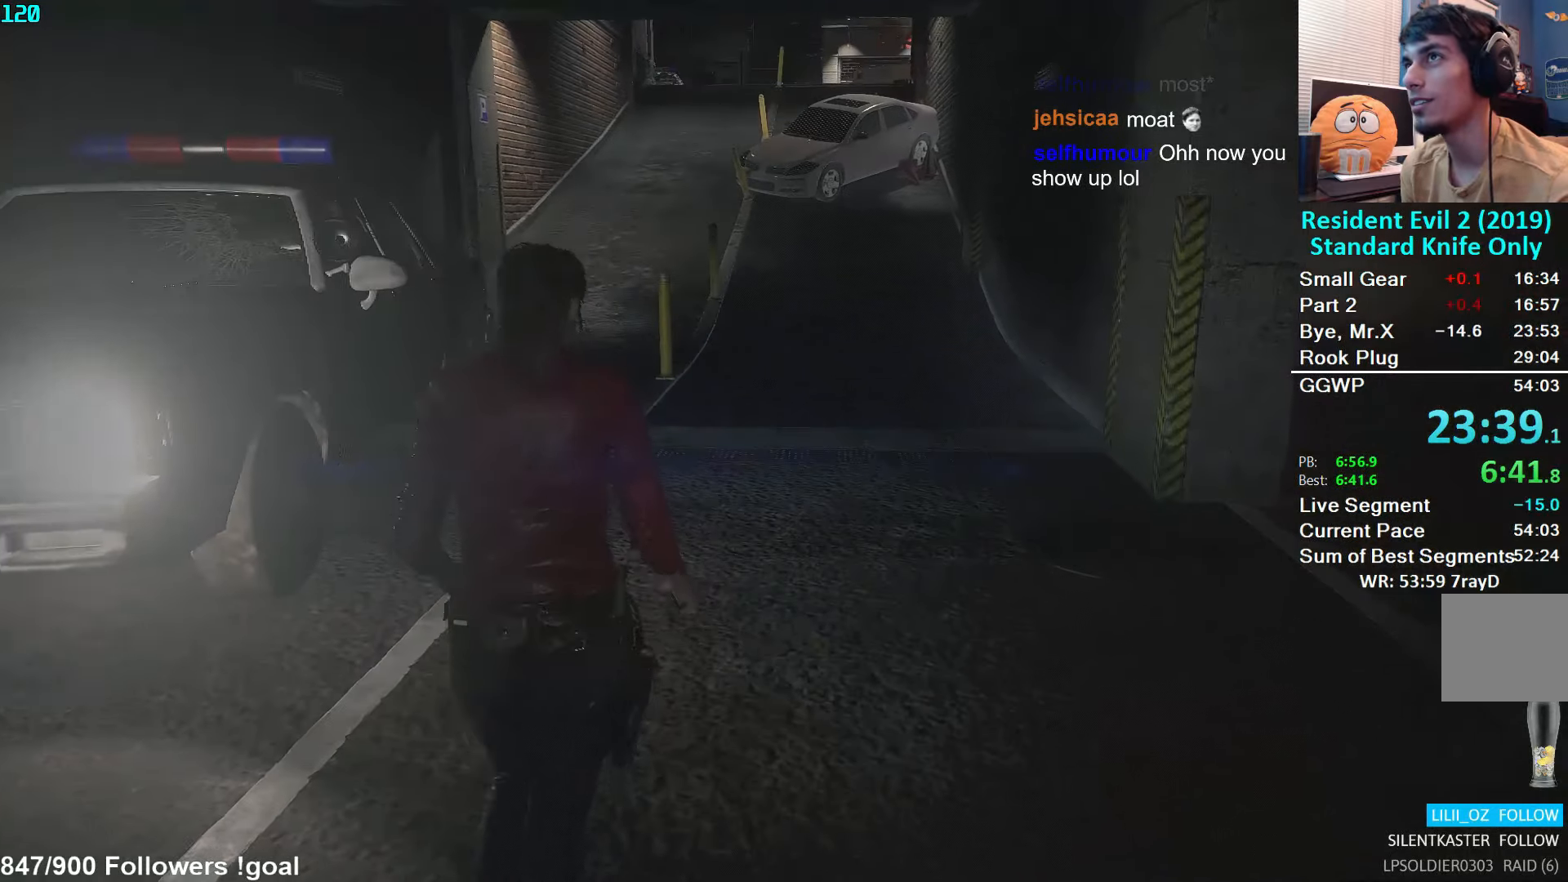
{"buttons": [], "left_stick": "up", "right_stick": "center", "events": []}
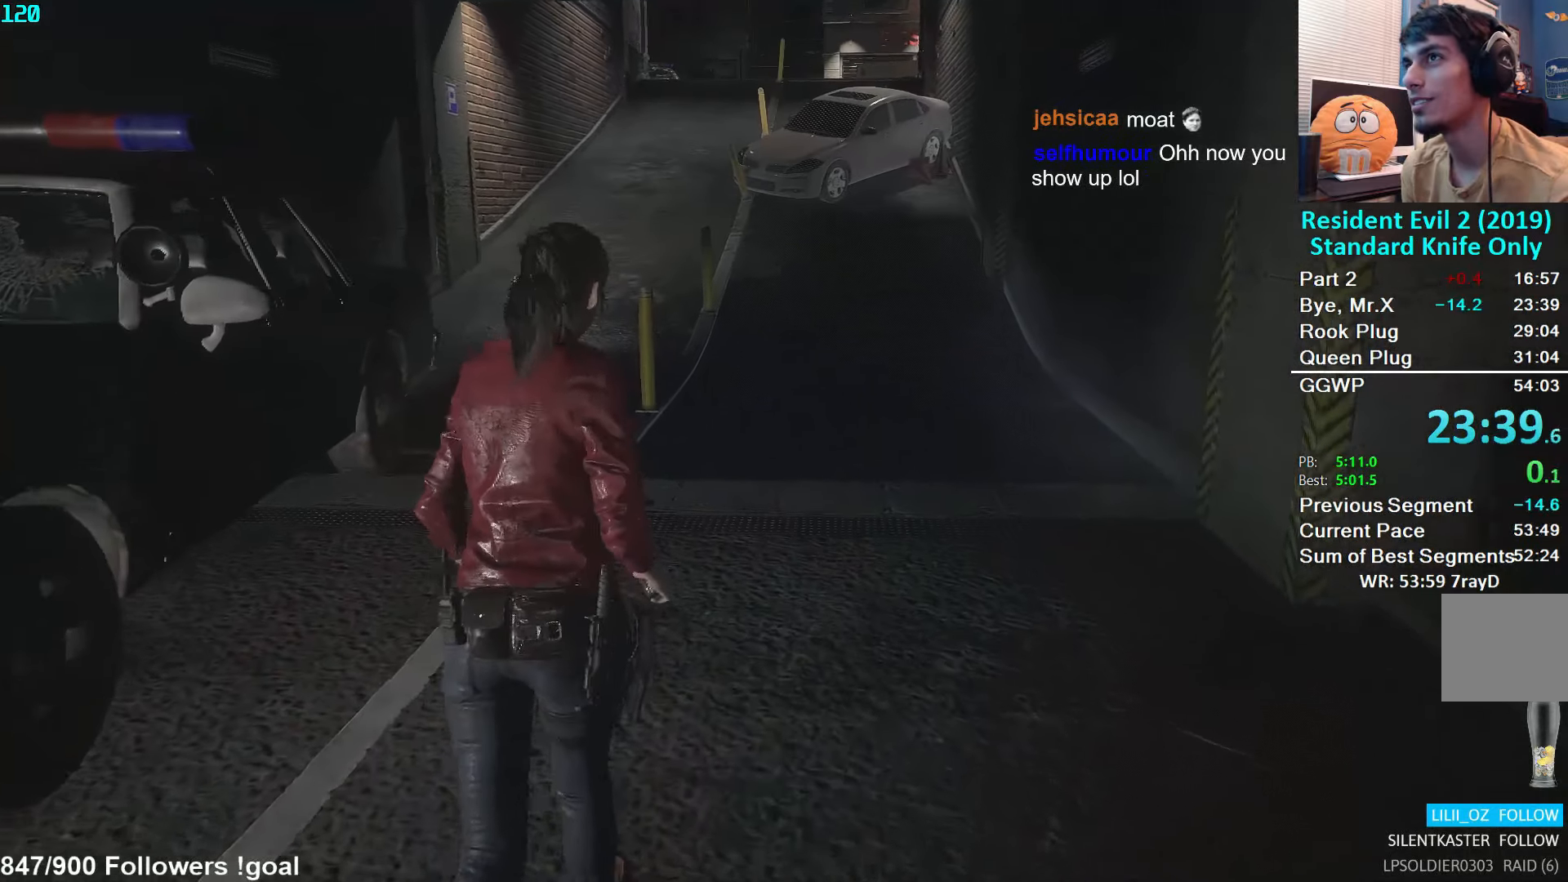
{"buttons": [], "left_stick": "up", "right_stick": "center", "events": [[217, "right_stick", "right"], [334, "right_stick", "center"]]}
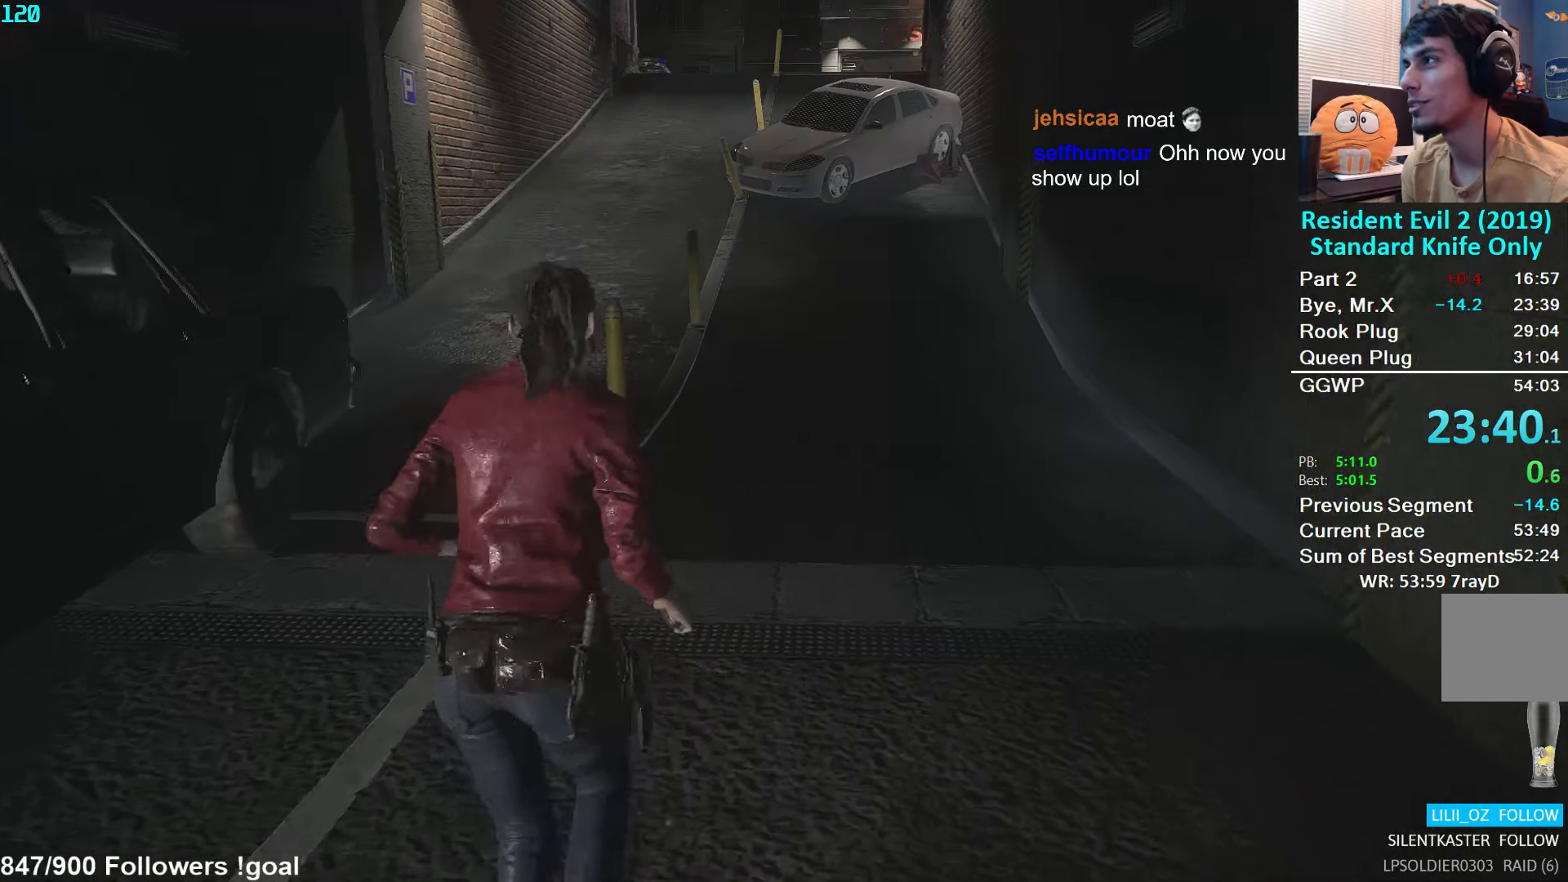
{"buttons": [], "left_stick": "up", "right_stick": "center", "events": []}
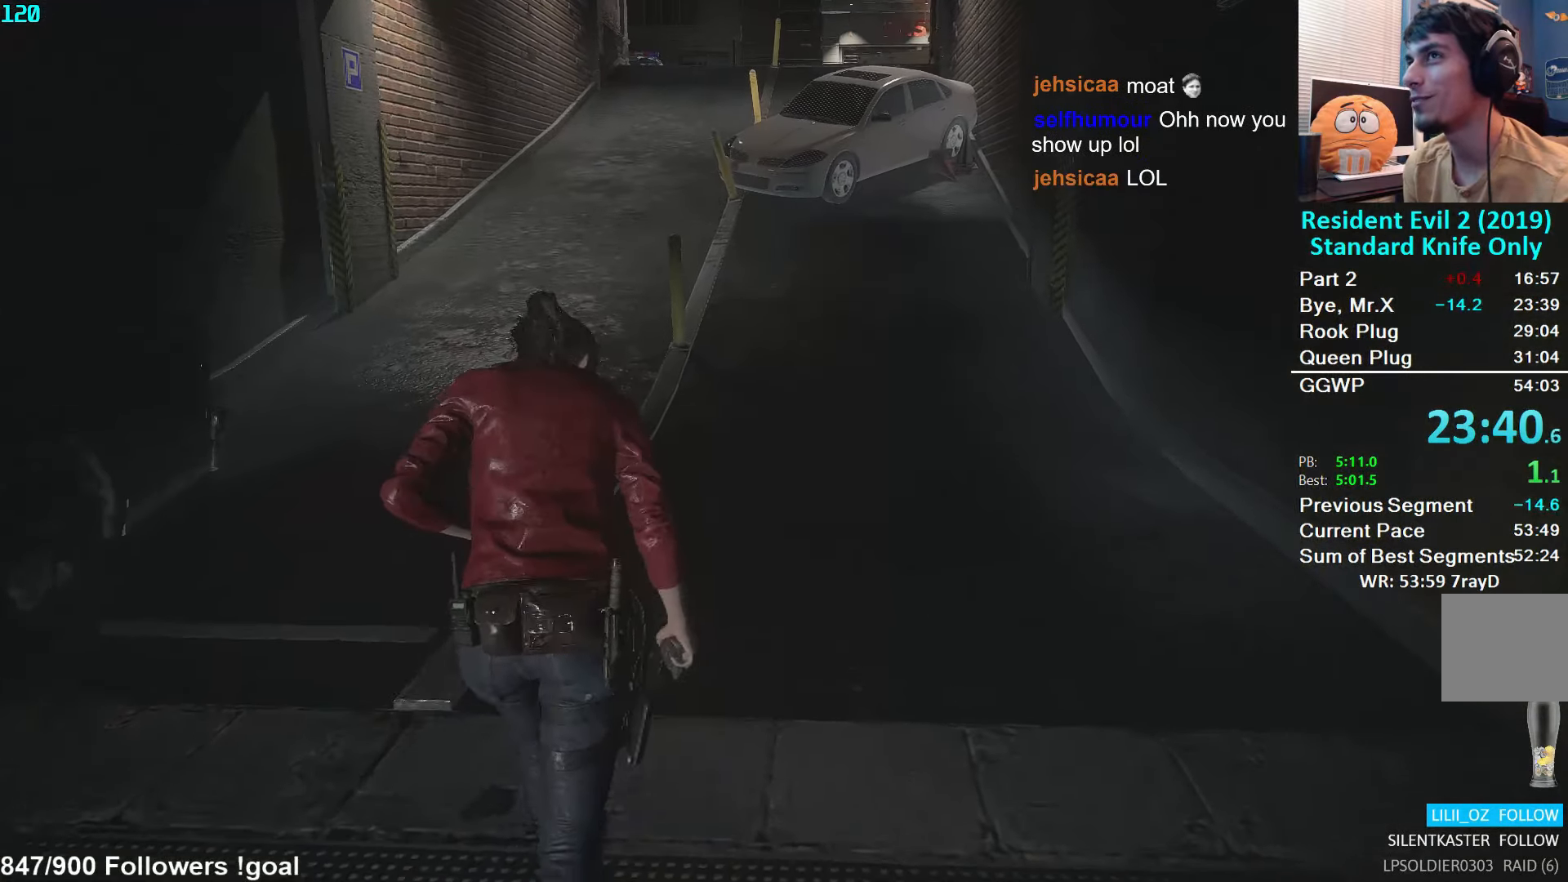
{"buttons": [], "left_stick": "up", "right_stick": "center", "events": []}
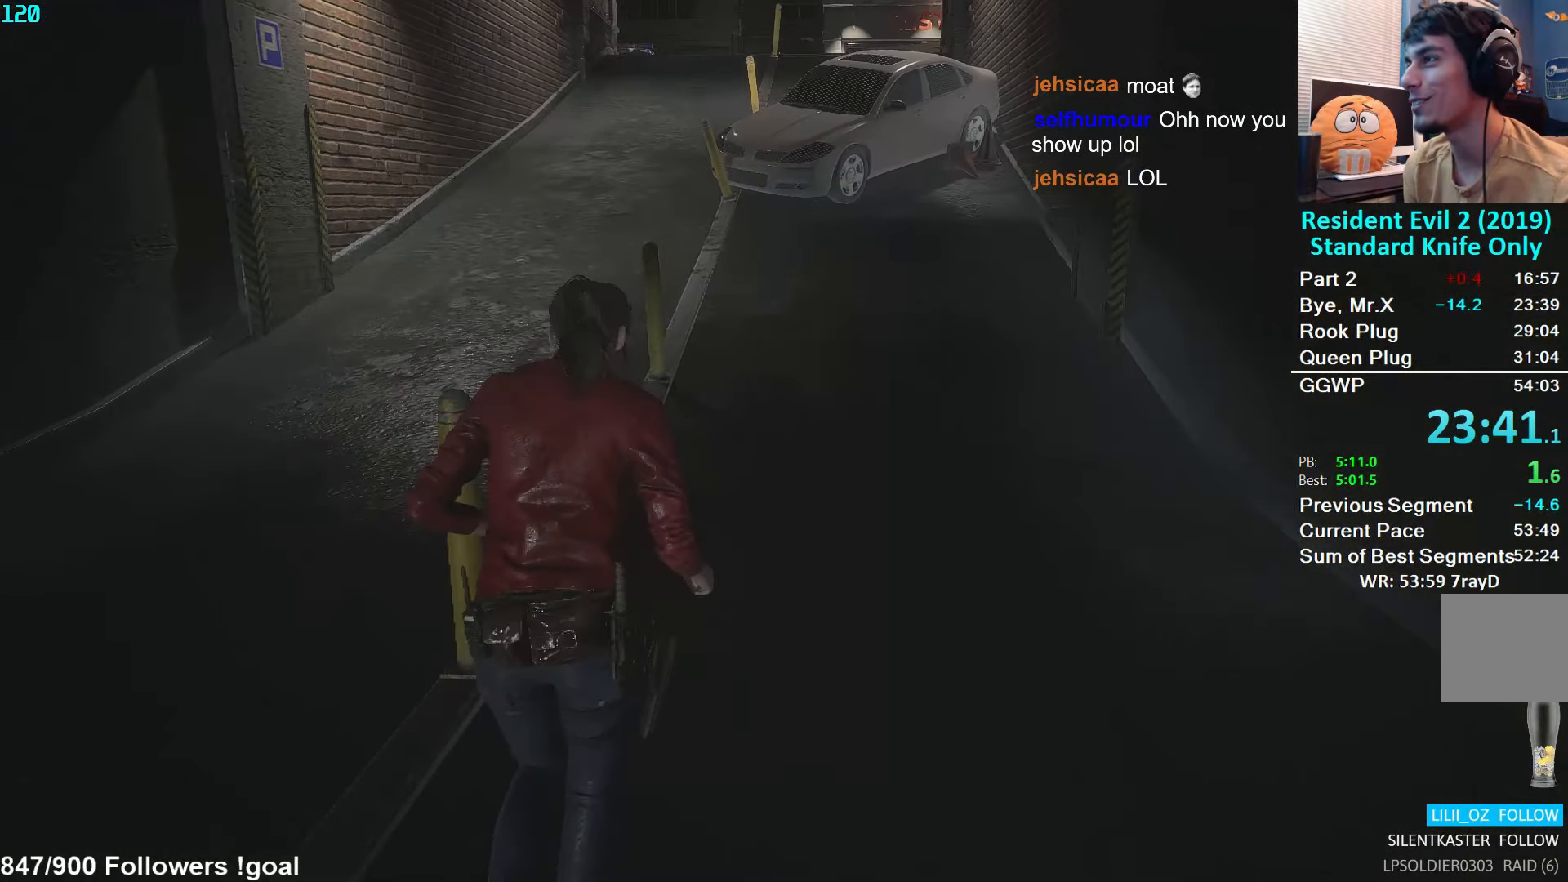
{"buttons": [], "left_stick": "up", "right_stick": "center", "events": [[17, "right_stick", "left"], [167, "right_stick", "center"], [350, "right_stick", "left"], [484, "right_stick", "center"]]}
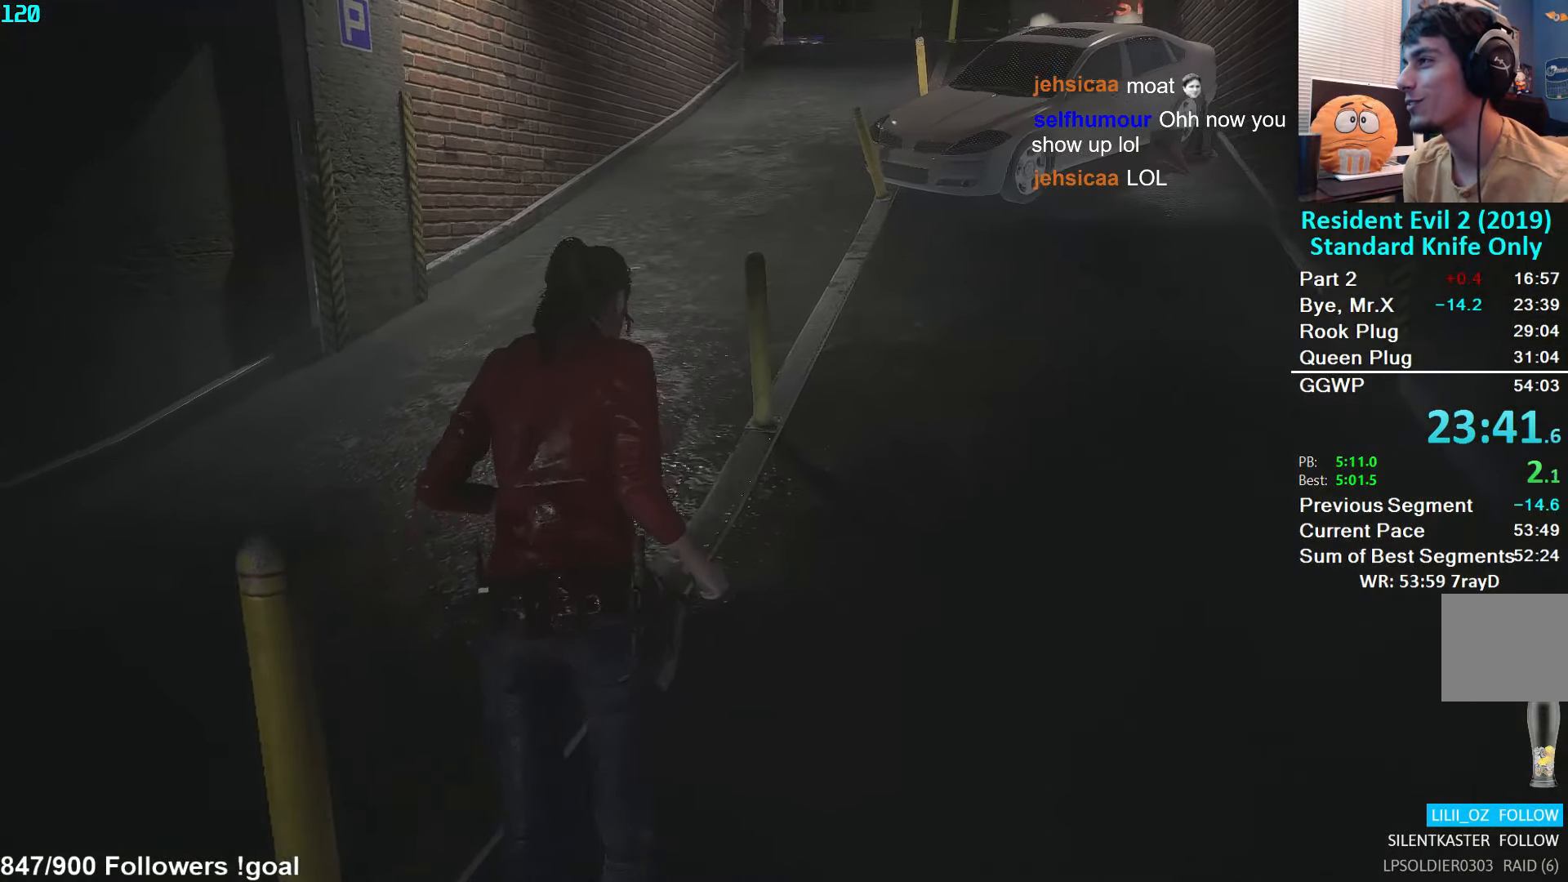
{"buttons": [], "left_stick": "up", "right_stick": "up-right", "events": [[350, "right_stick", "up-right"]]}
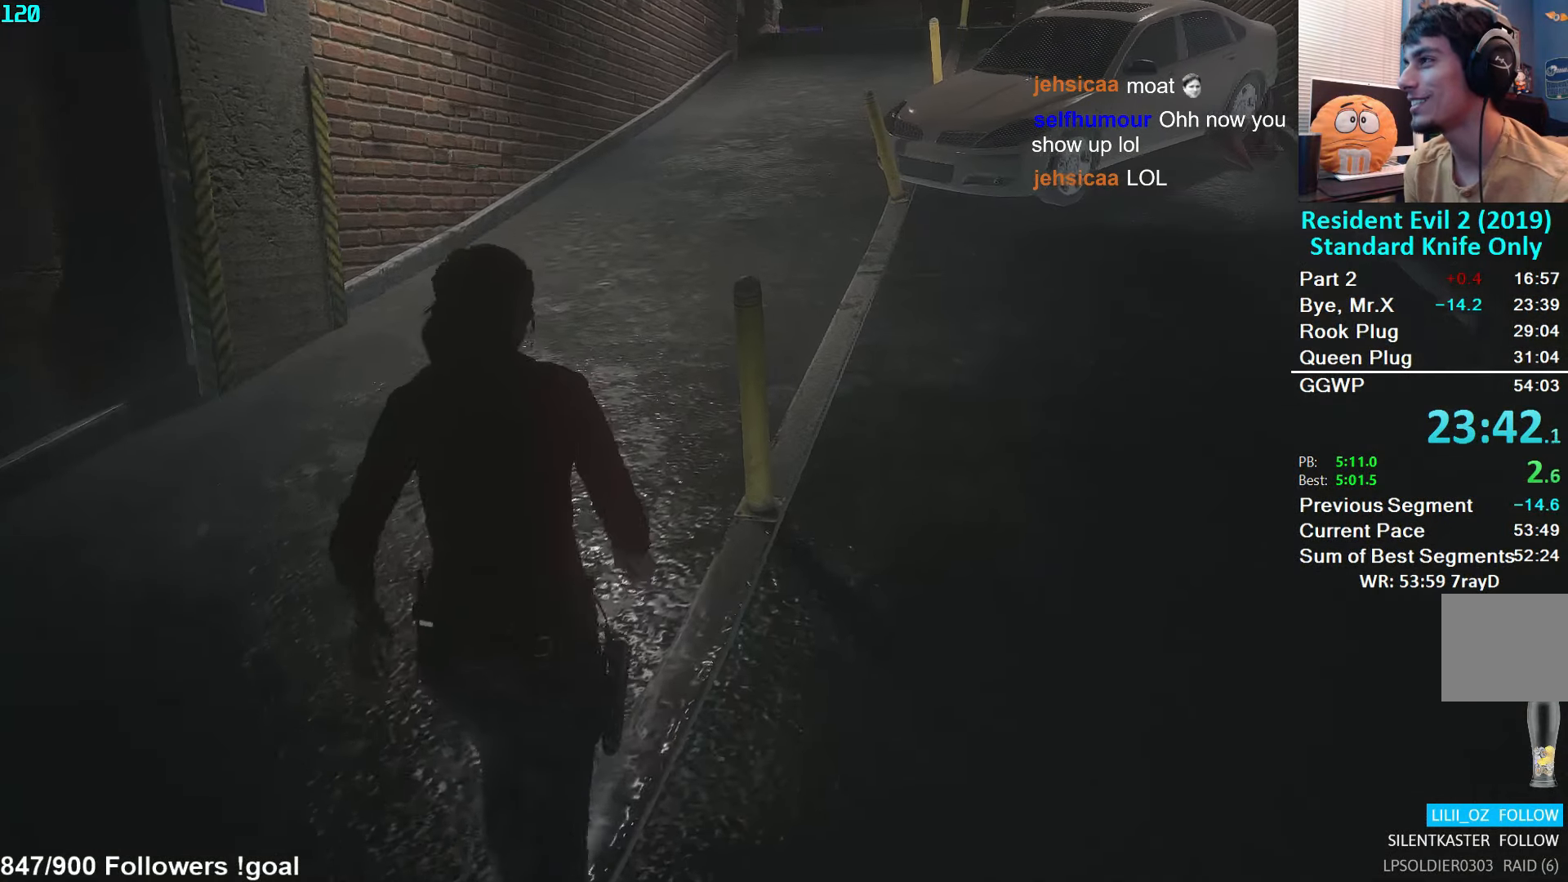
{"buttons": [], "left_stick": "up", "right_stick": "up-right", "events": []}
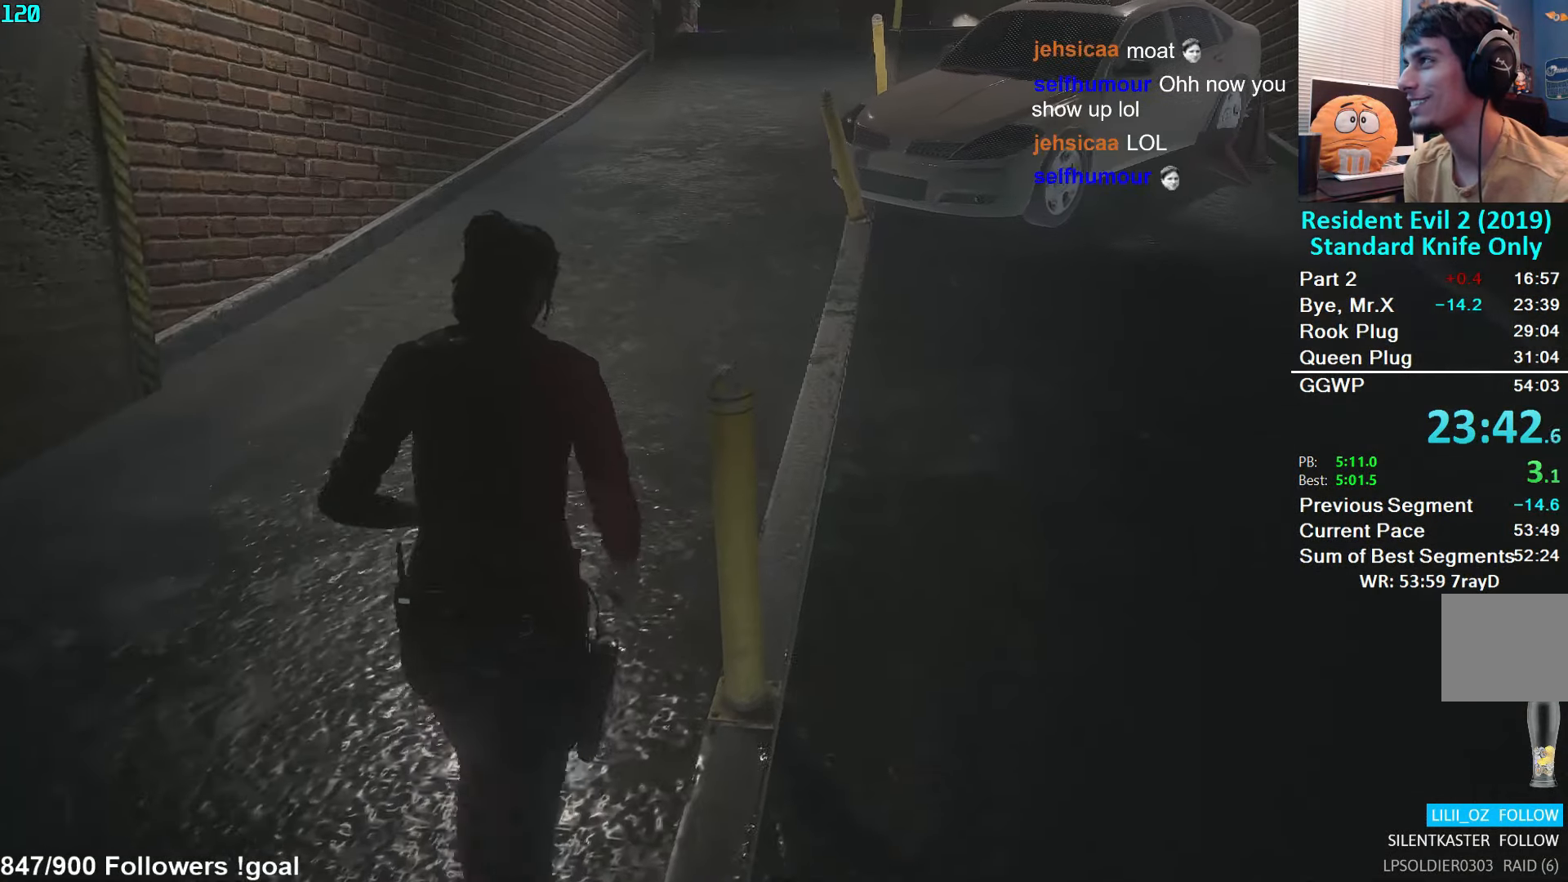
{"buttons": [], "left_stick": "up", "right_stick": "up-right", "events": [[334, "right_stick", "center"], [500, "right_stick", "up-right"]]}